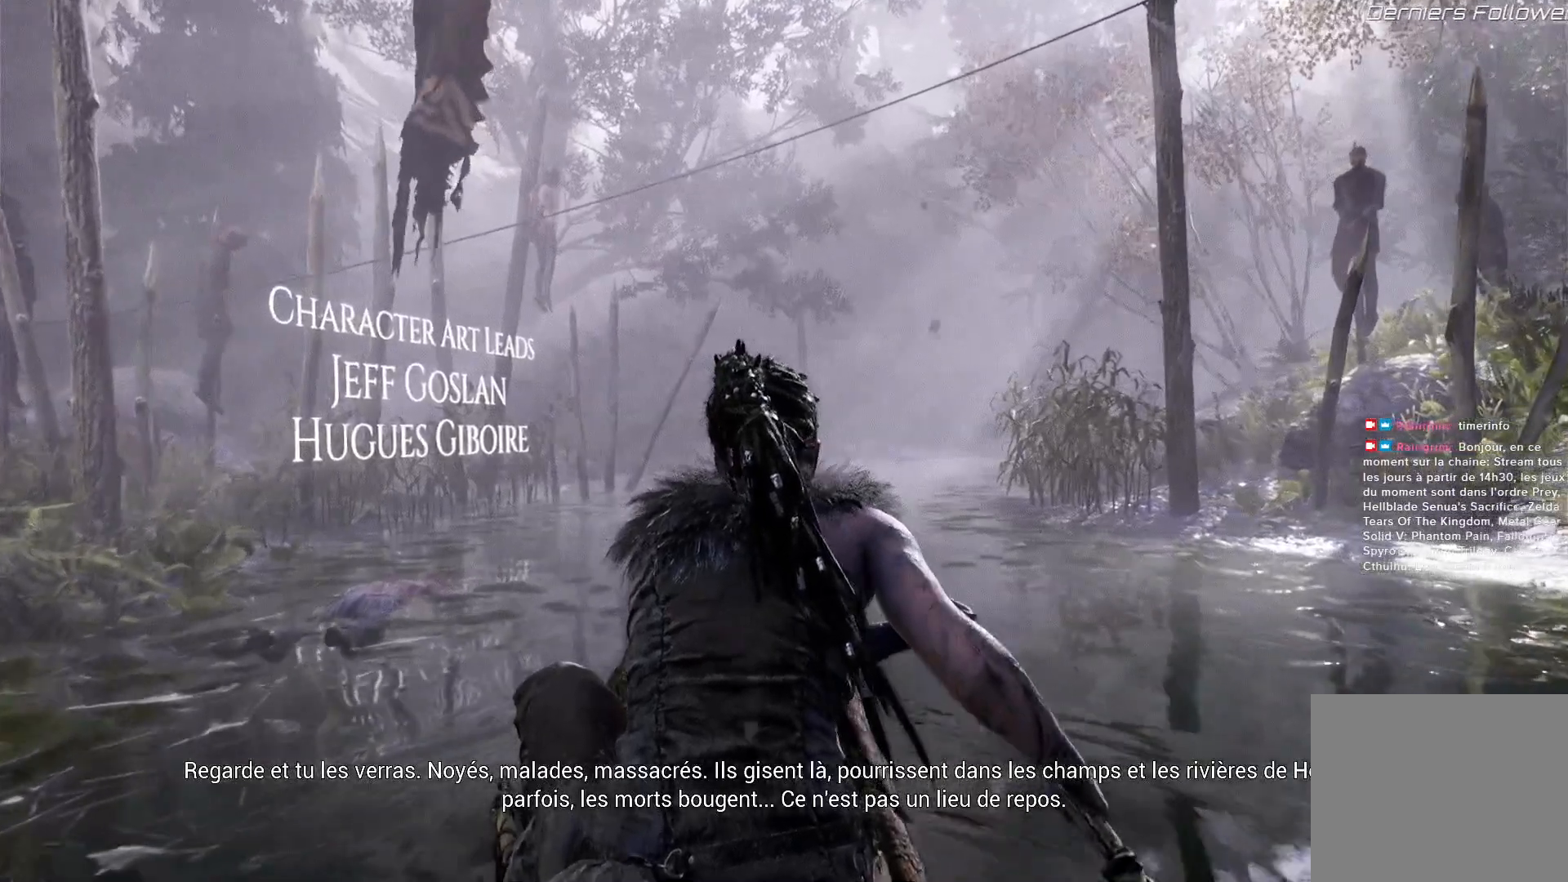
Gameplay with a controller (Xbox layout); each line is a JSON object with the inputs held at the frame after it. "events" lists button and stick changes between this image and that frame as [ms after this image, input, new state], when the widget could be followed in between. Not read: L3 R3.
{"buttons": [], "left_stick": "center", "right_stick": "left", "events": []}
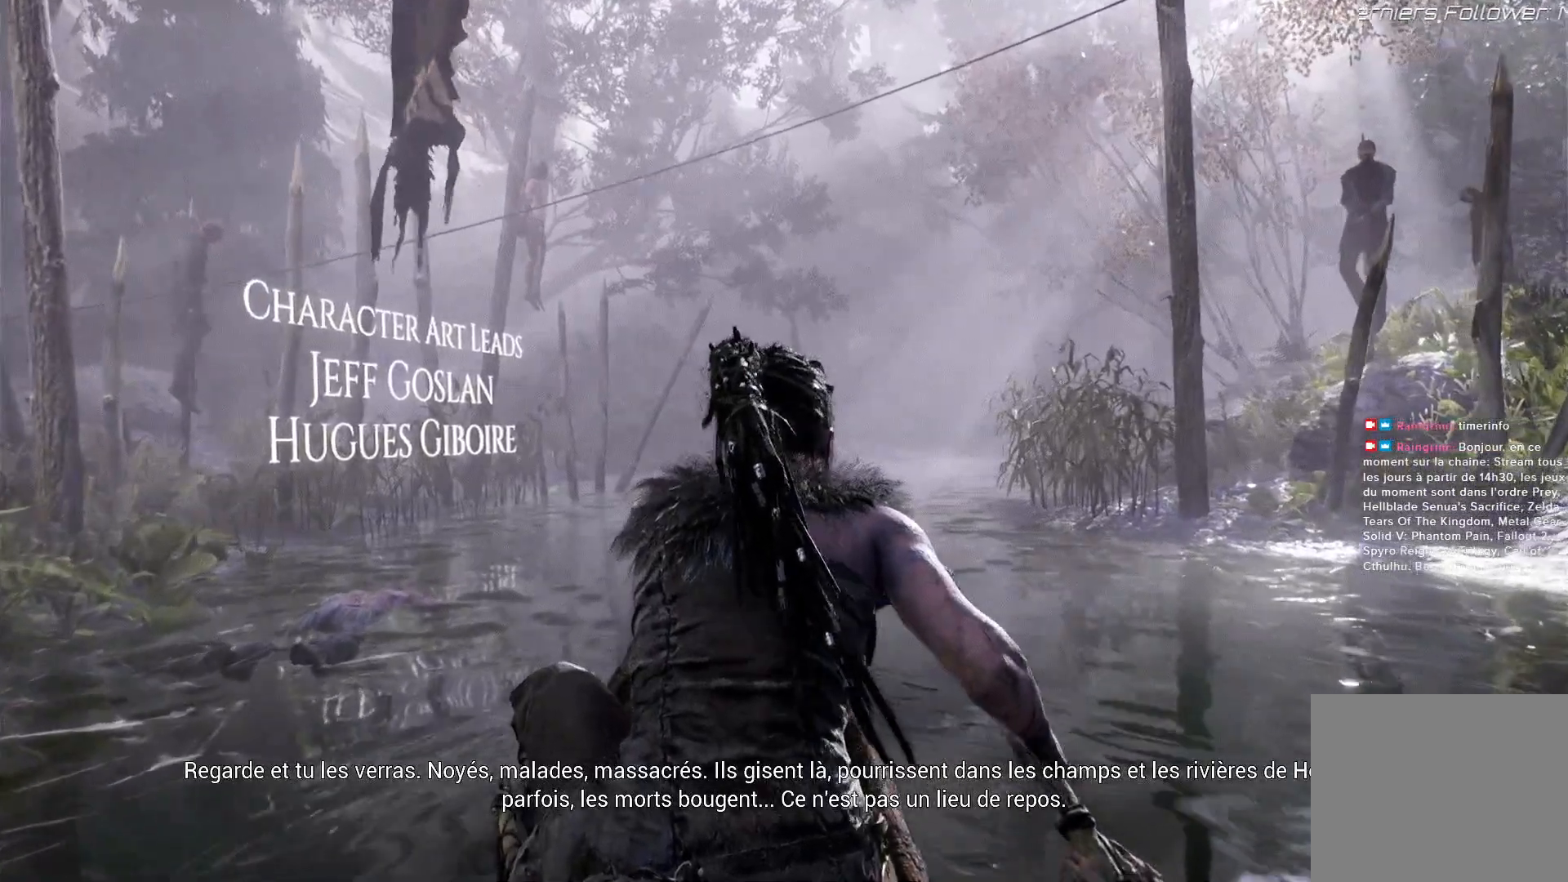
{"buttons": [], "left_stick": "center", "right_stick": "left", "events": []}
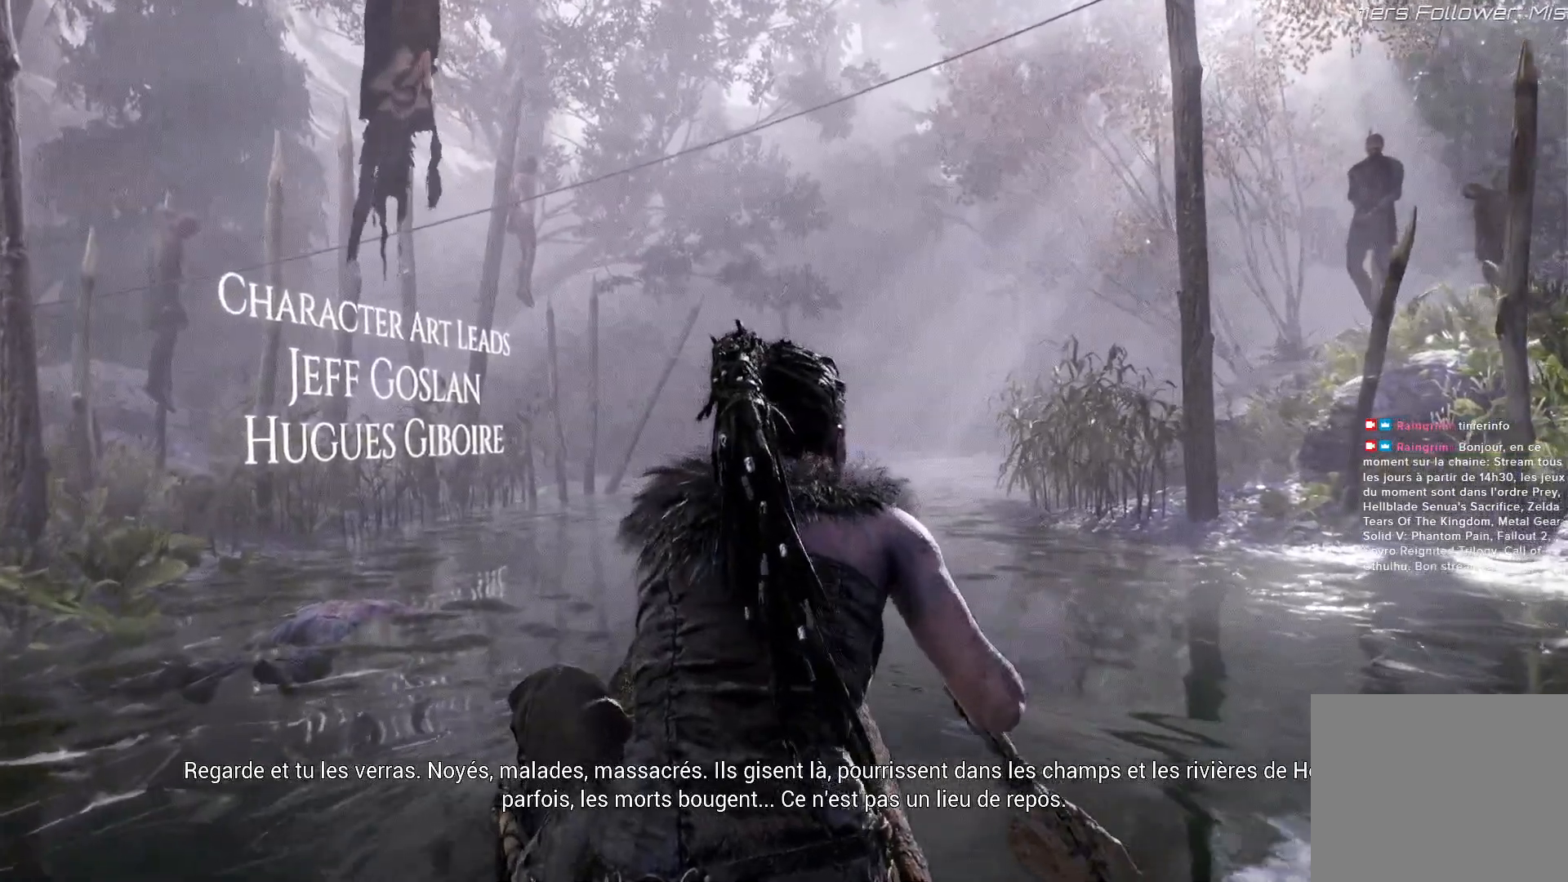
{"buttons": [], "left_stick": "center", "right_stick": "left", "events": []}
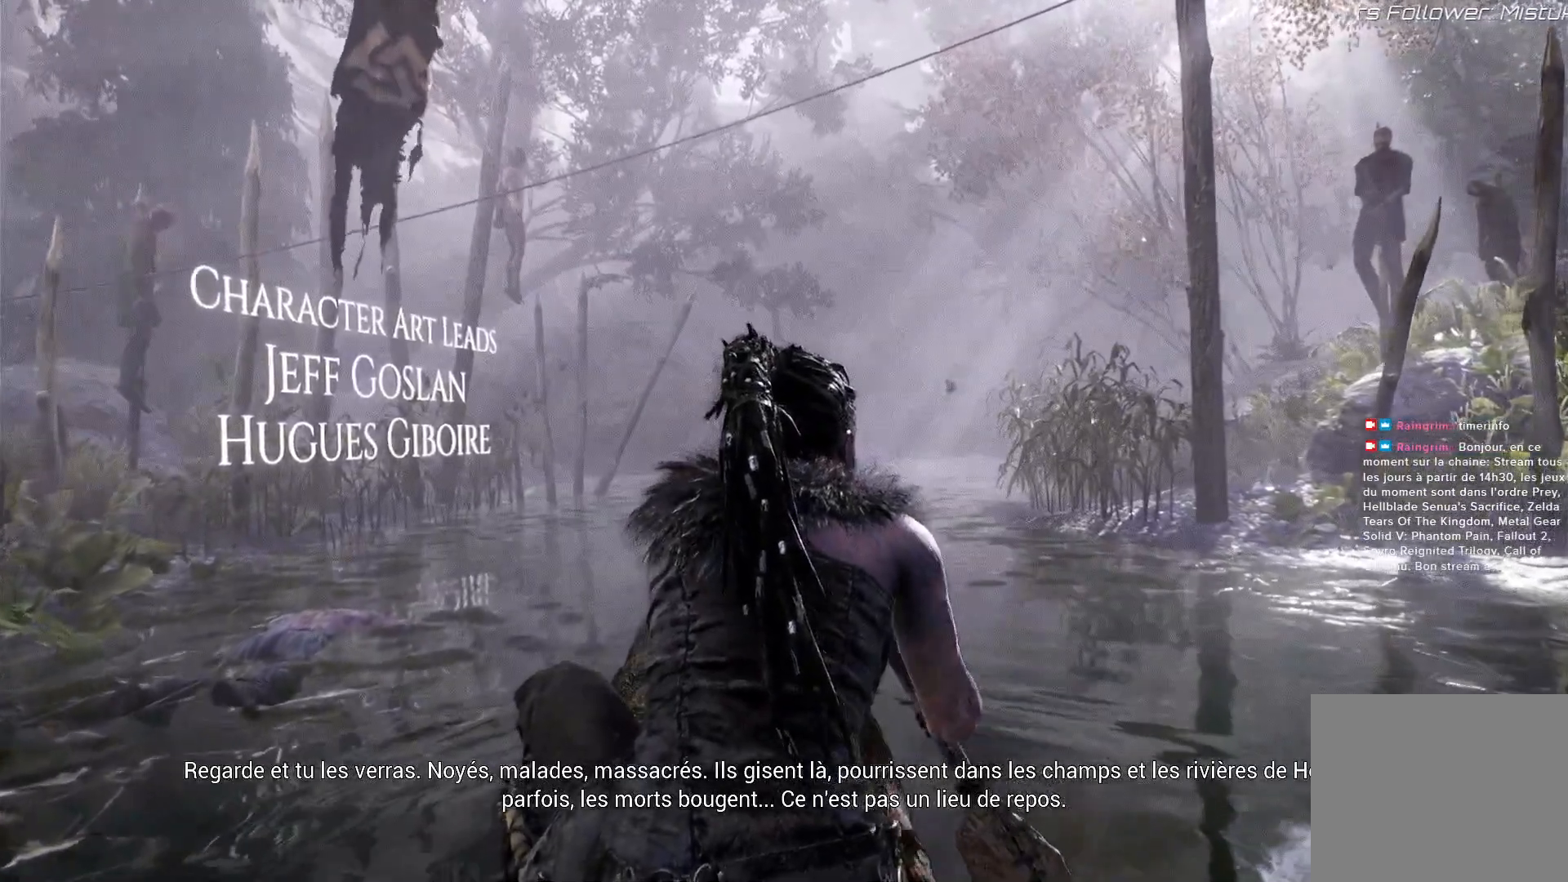
{"buttons": [], "left_stick": "center", "right_stick": "left", "events": []}
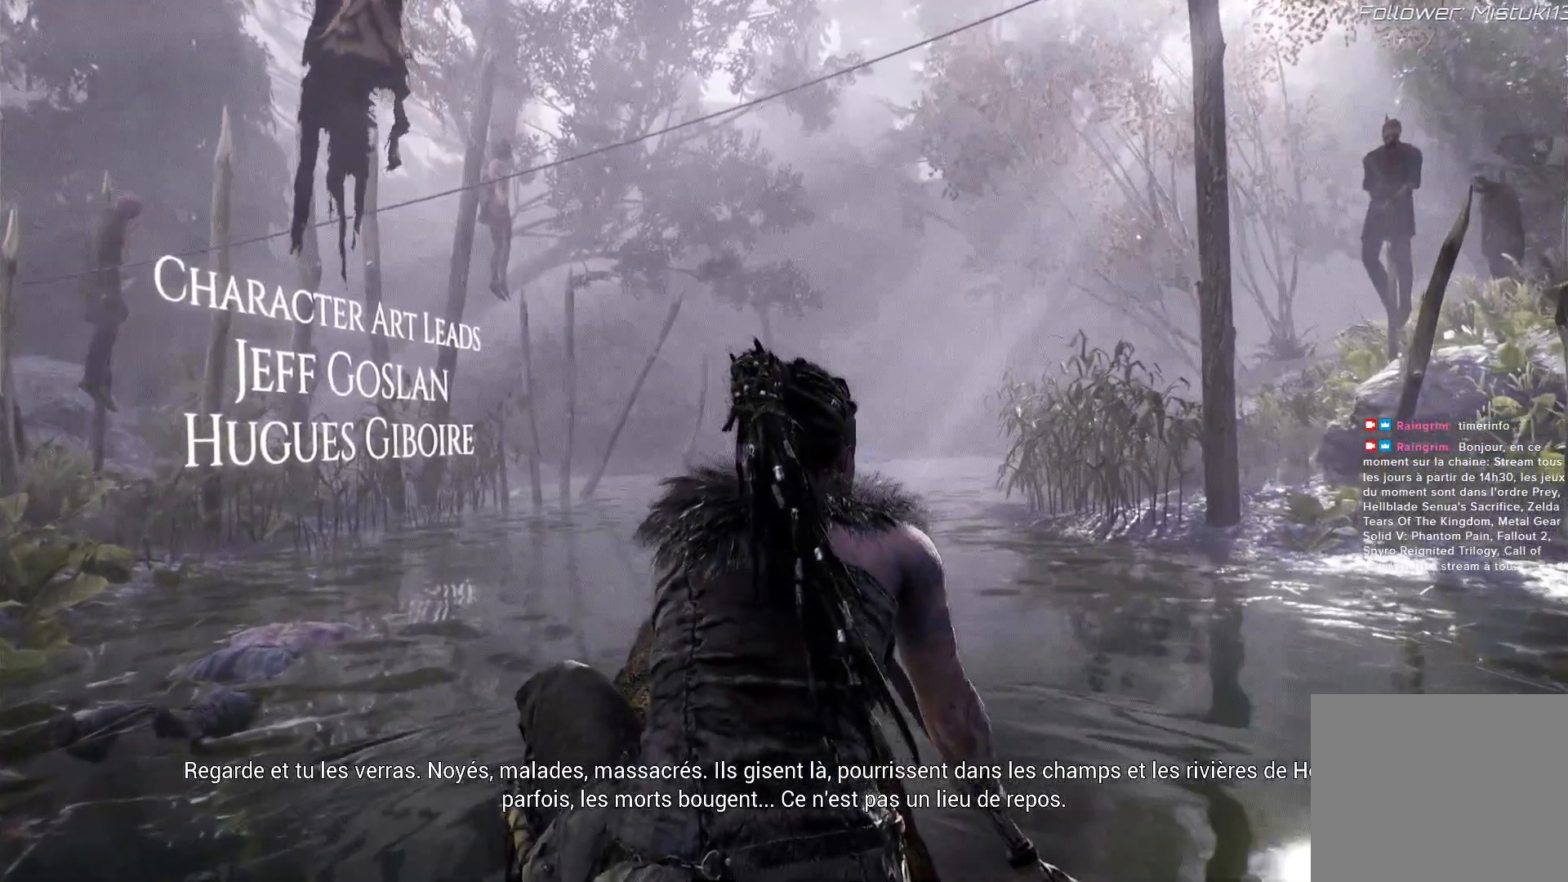
{"buttons": [], "left_stick": "center", "right_stick": "left", "events": []}
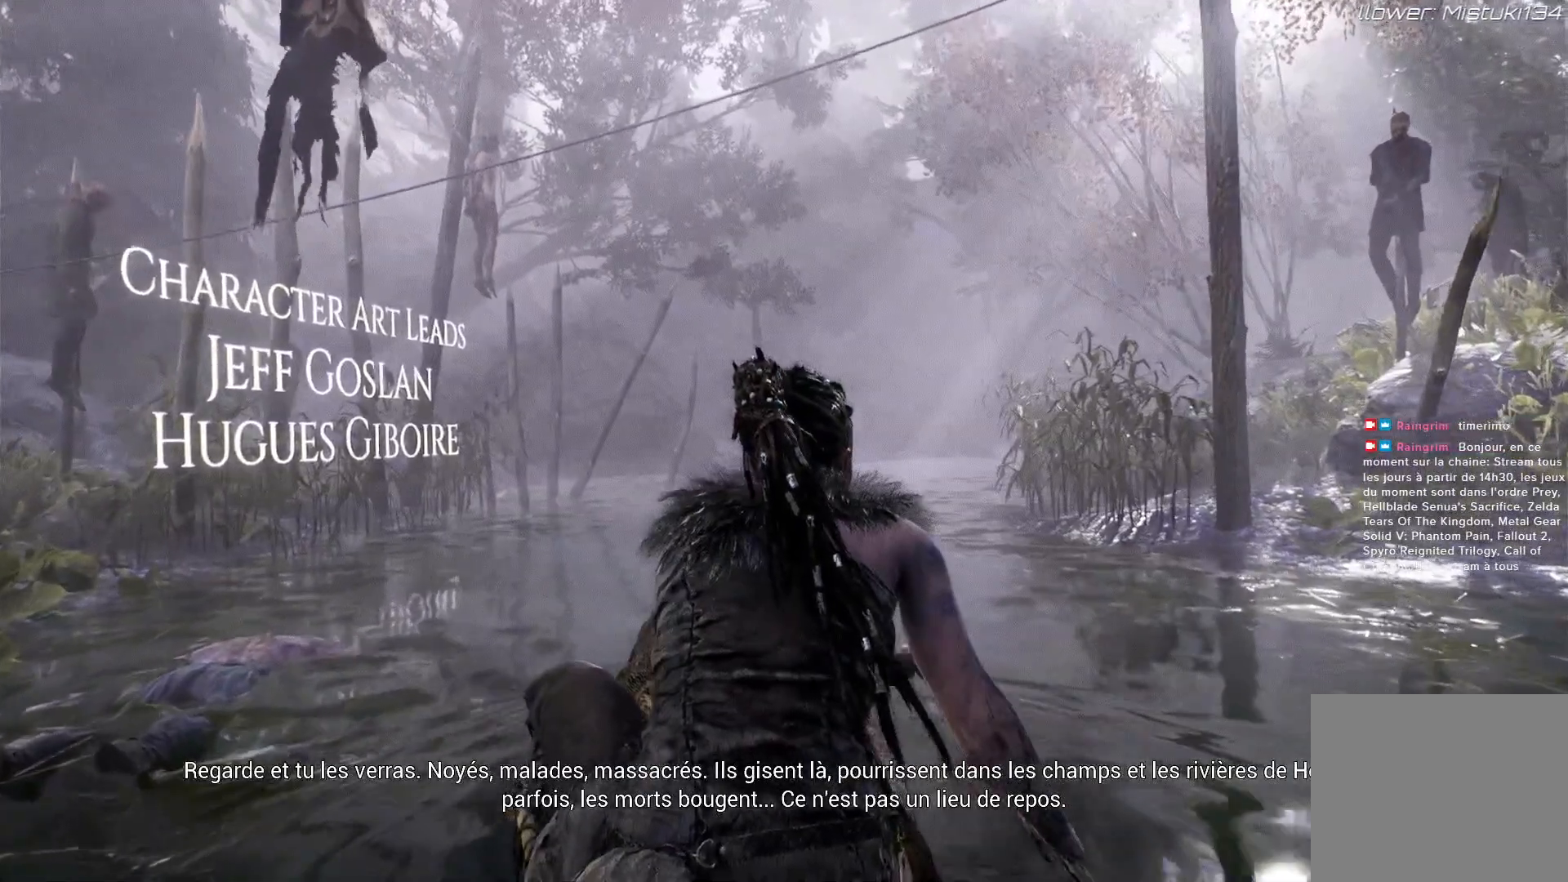
{"buttons": [], "left_stick": "center", "right_stick": "left", "events": []}
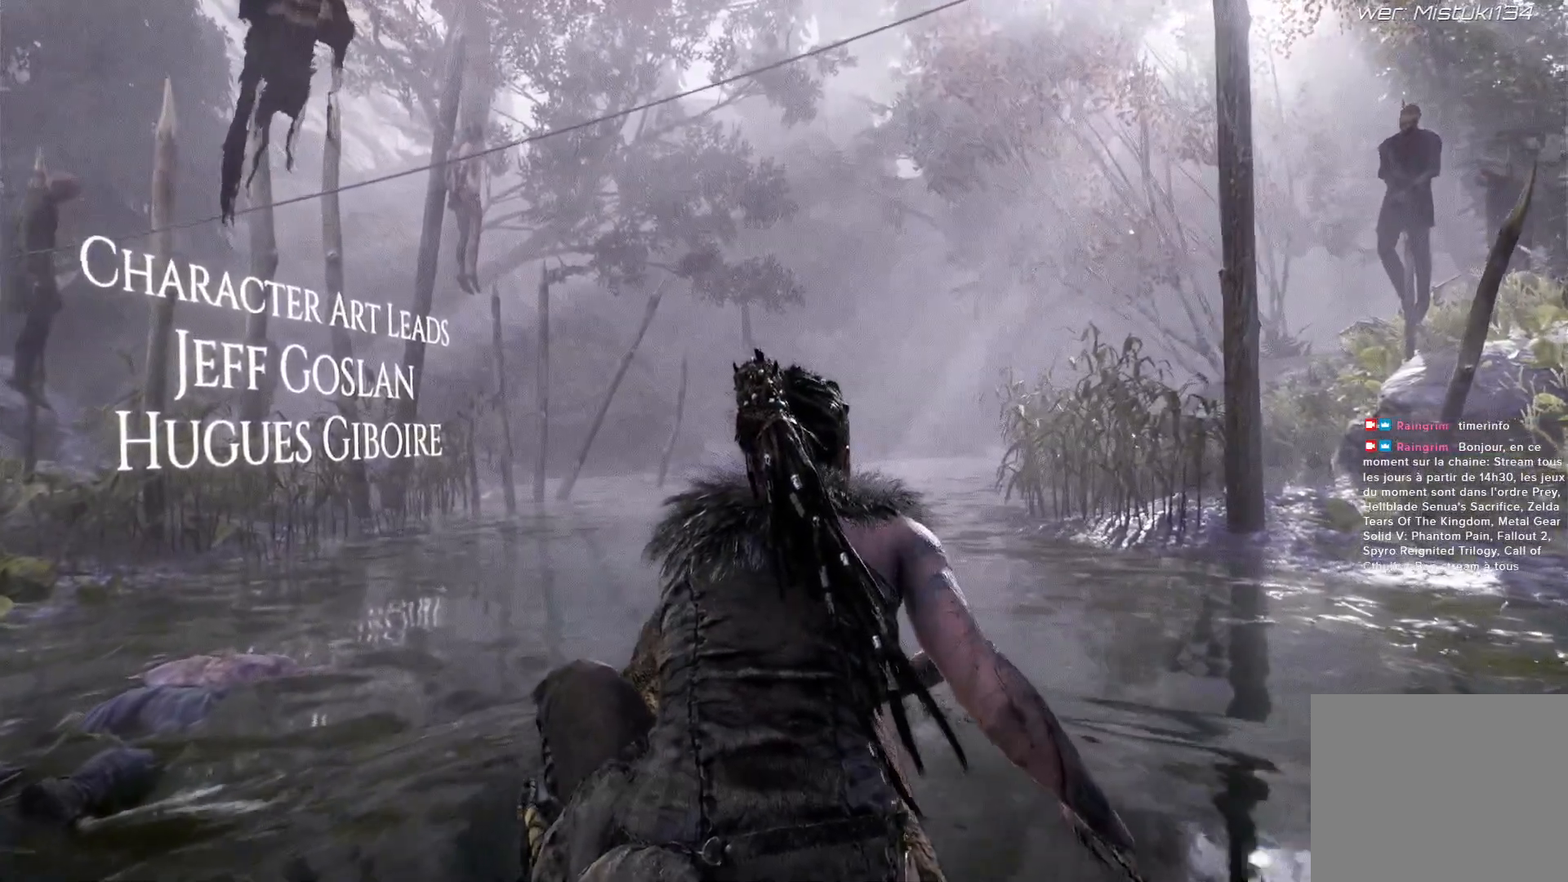
{"buttons": [], "left_stick": "center", "right_stick": "left", "events": []}
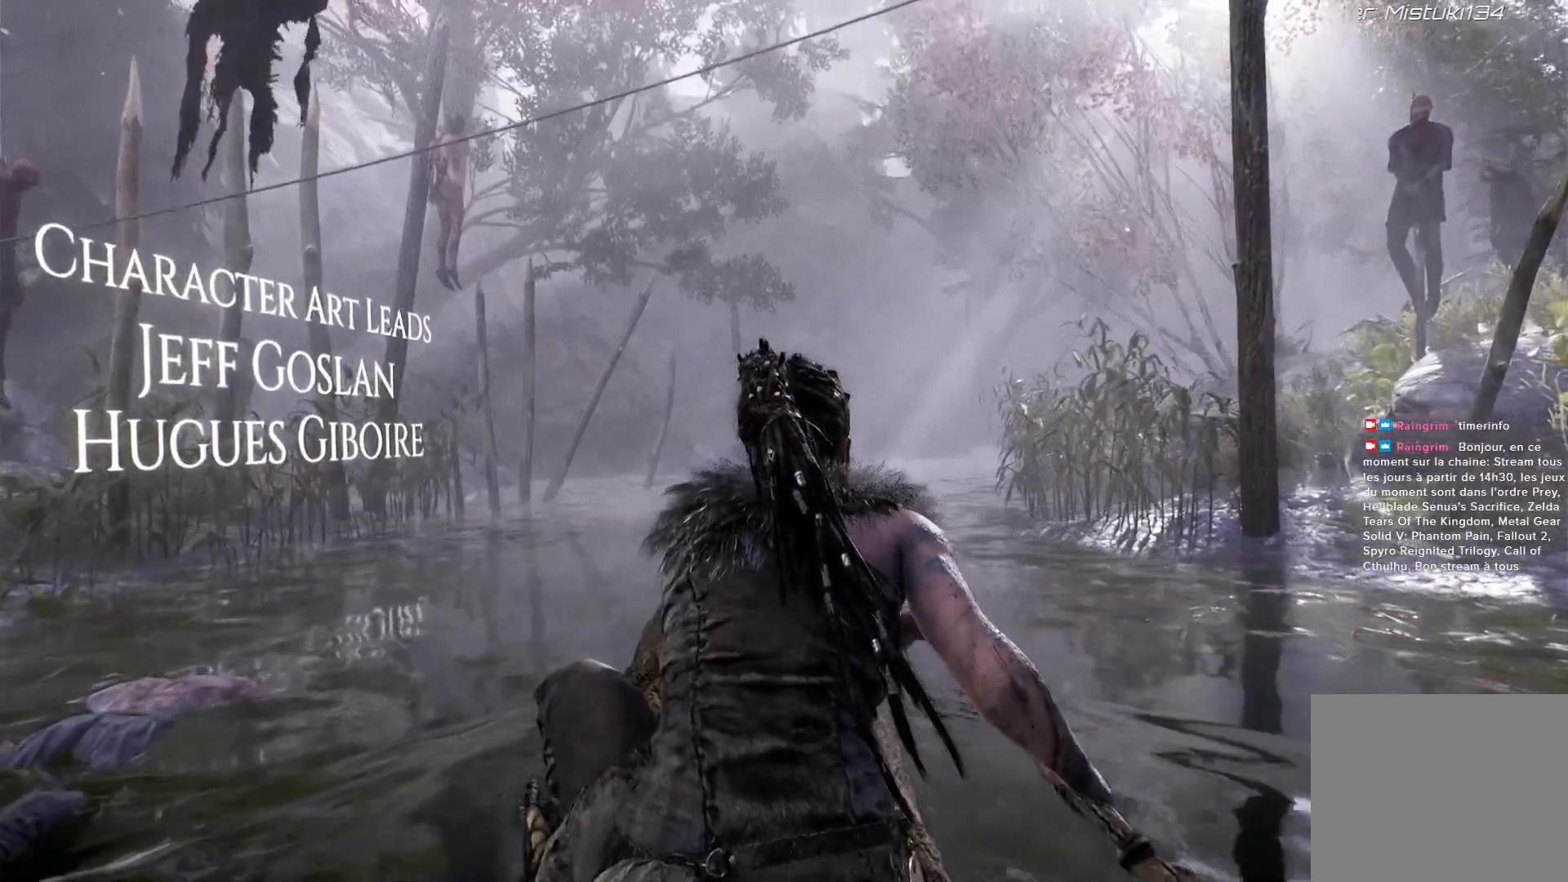
{"buttons": [], "left_stick": "center", "right_stick": "left", "events": []}
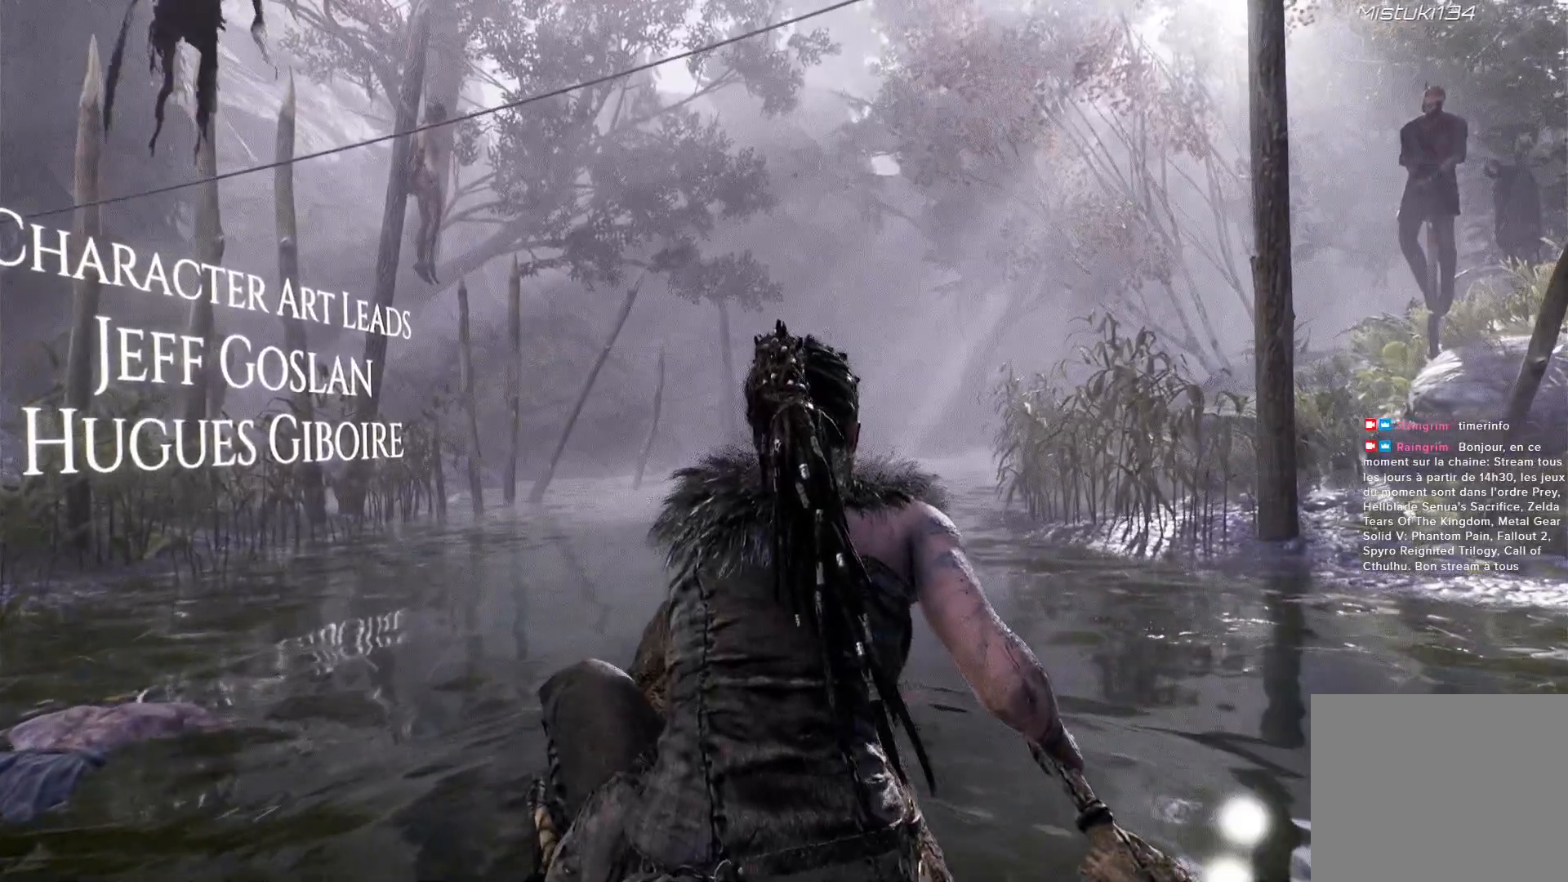
{"buttons": [], "left_stick": "center", "right_stick": "left", "events": []}
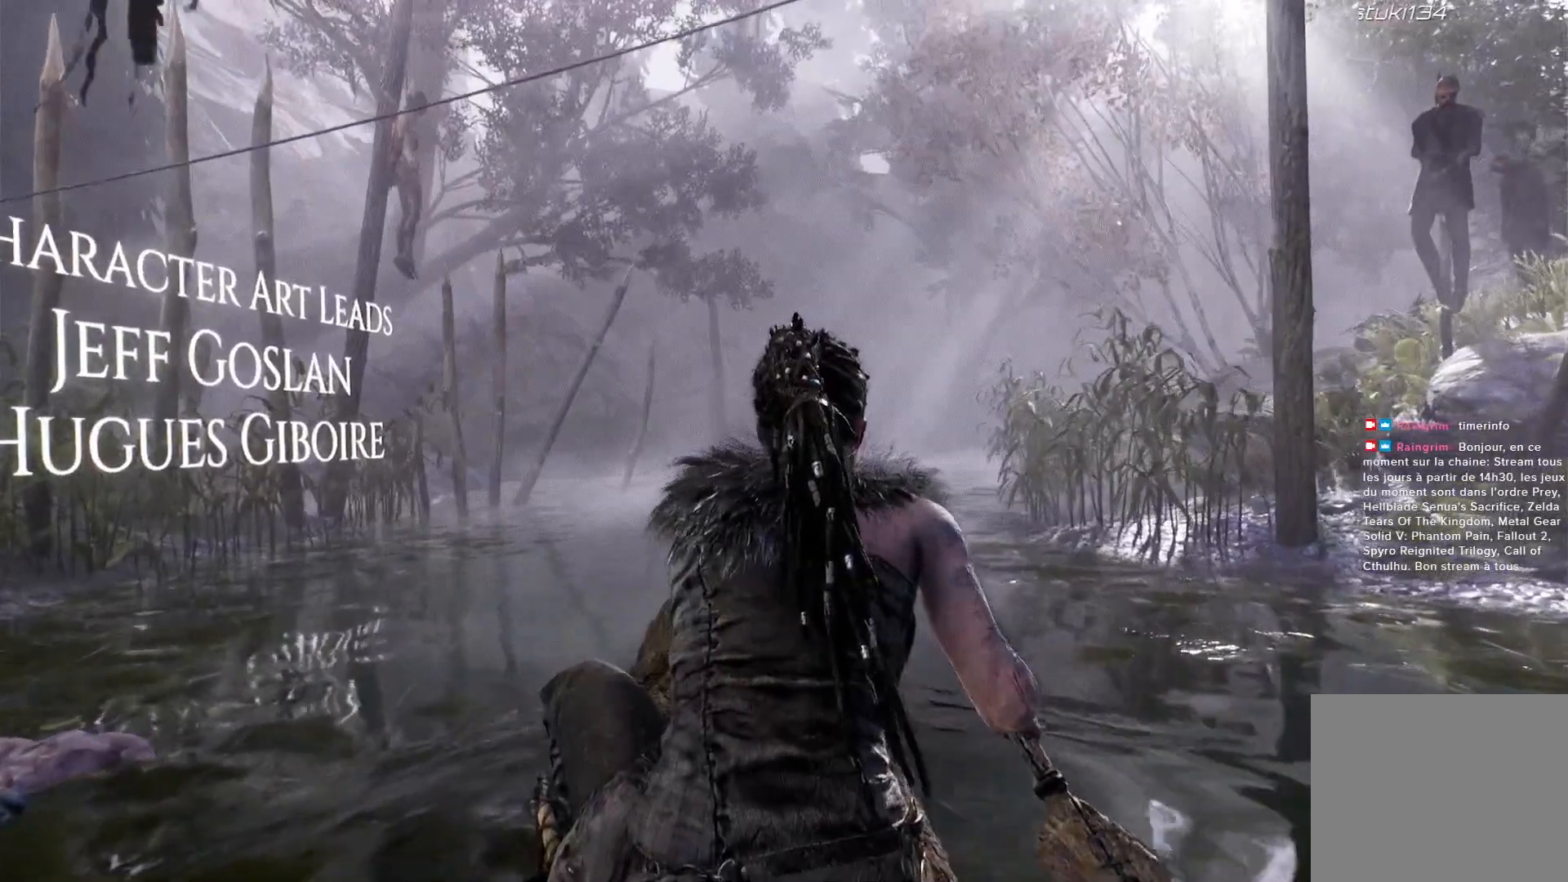
{"buttons": [], "left_stick": "center", "right_stick": "left", "events": []}
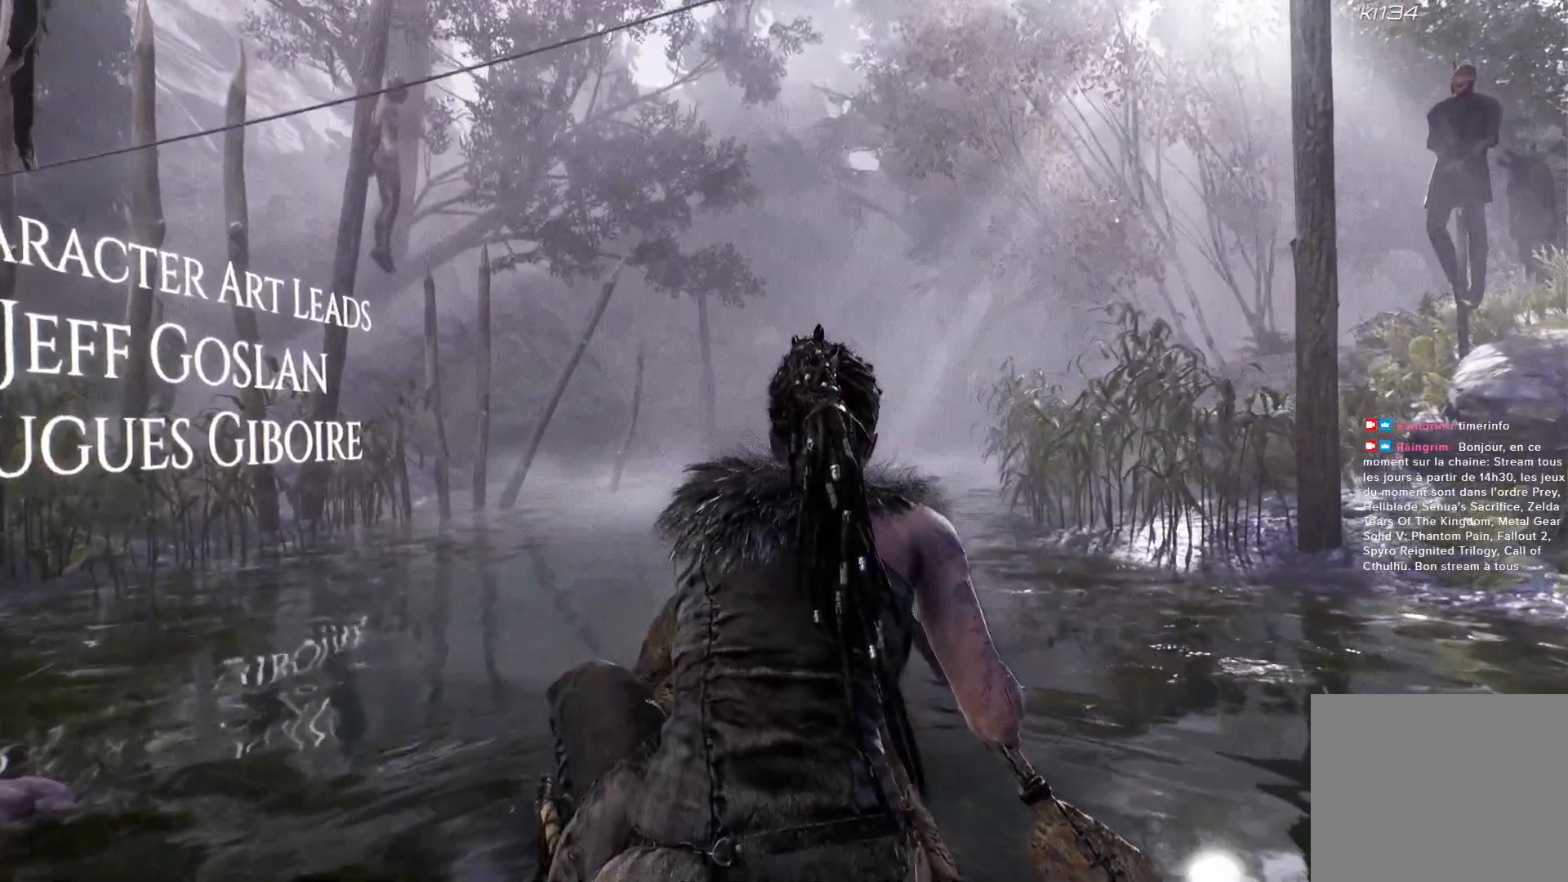
{"buttons": [], "left_stick": "center", "right_stick": "left", "events": []}
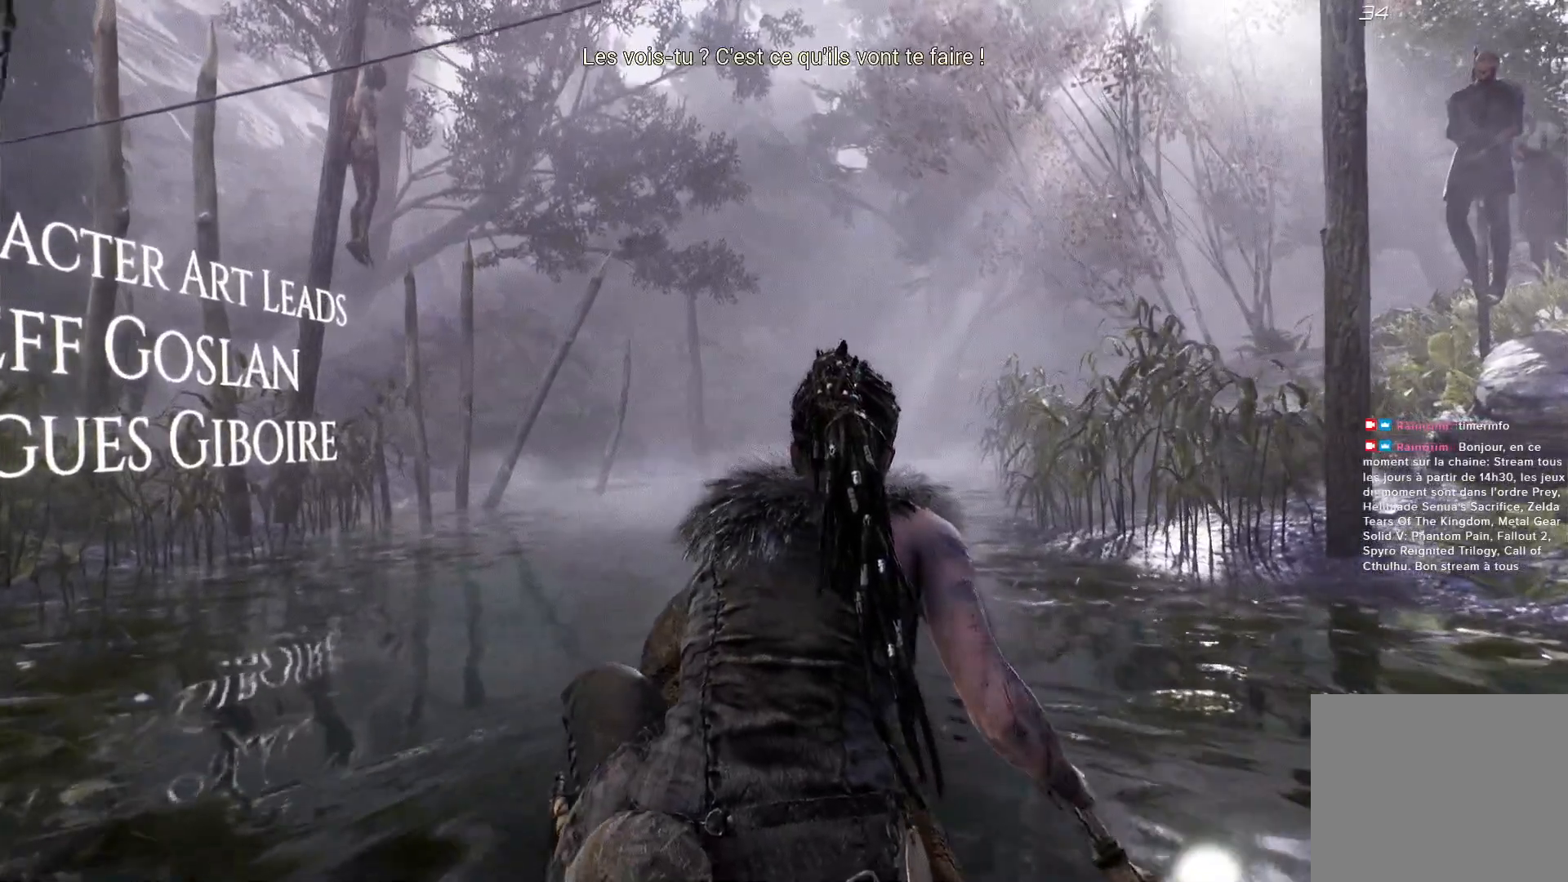
{"buttons": [], "left_stick": "center", "right_stick": "left", "events": []}
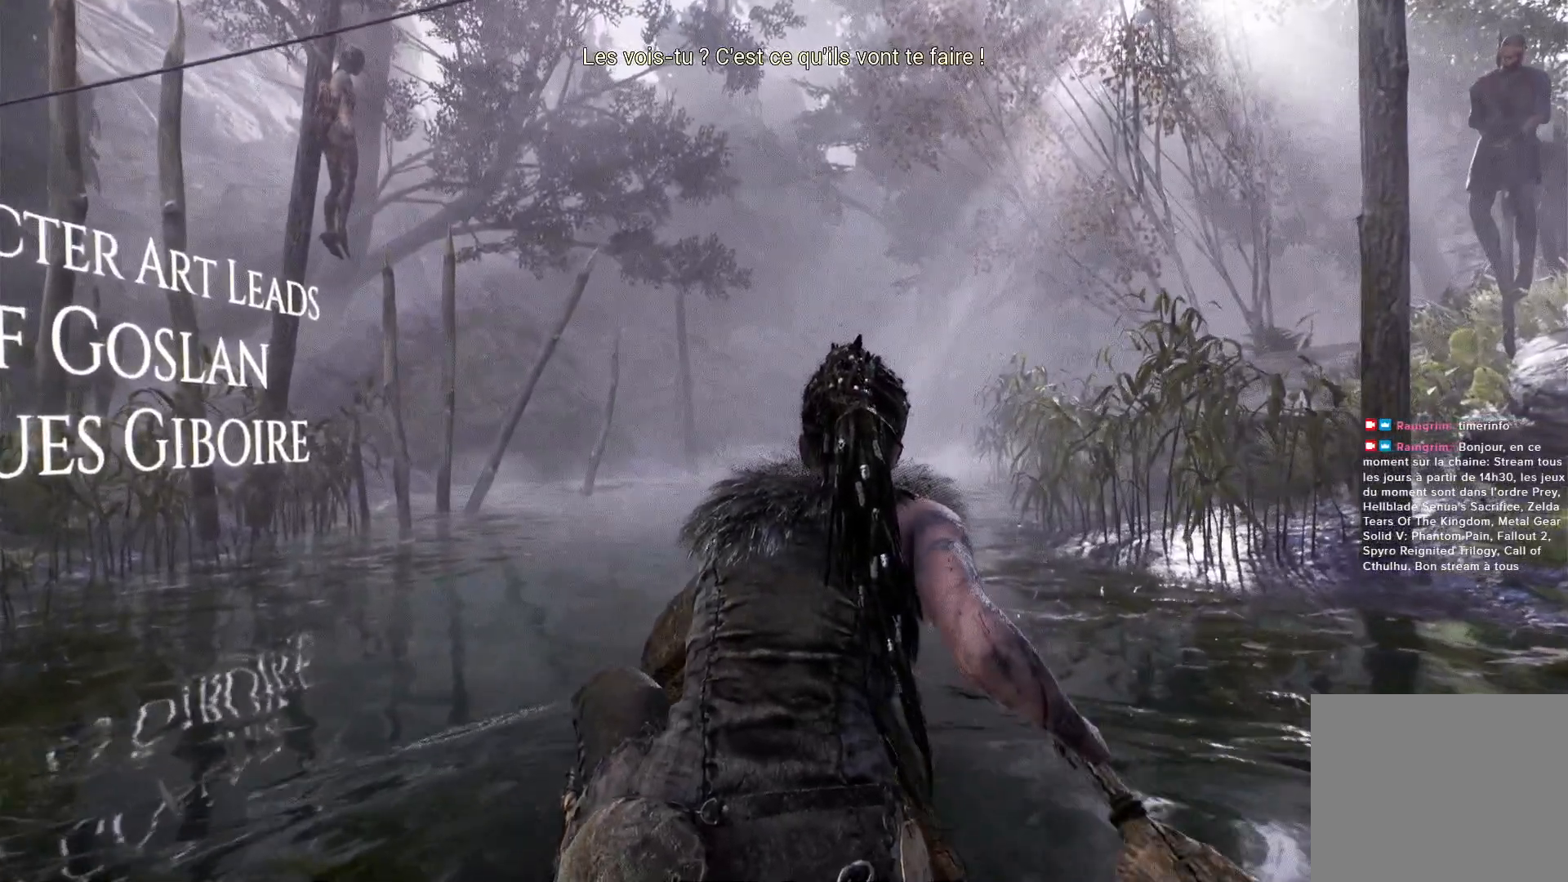
{"buttons": [], "left_stick": "center", "right_stick": "left", "events": []}
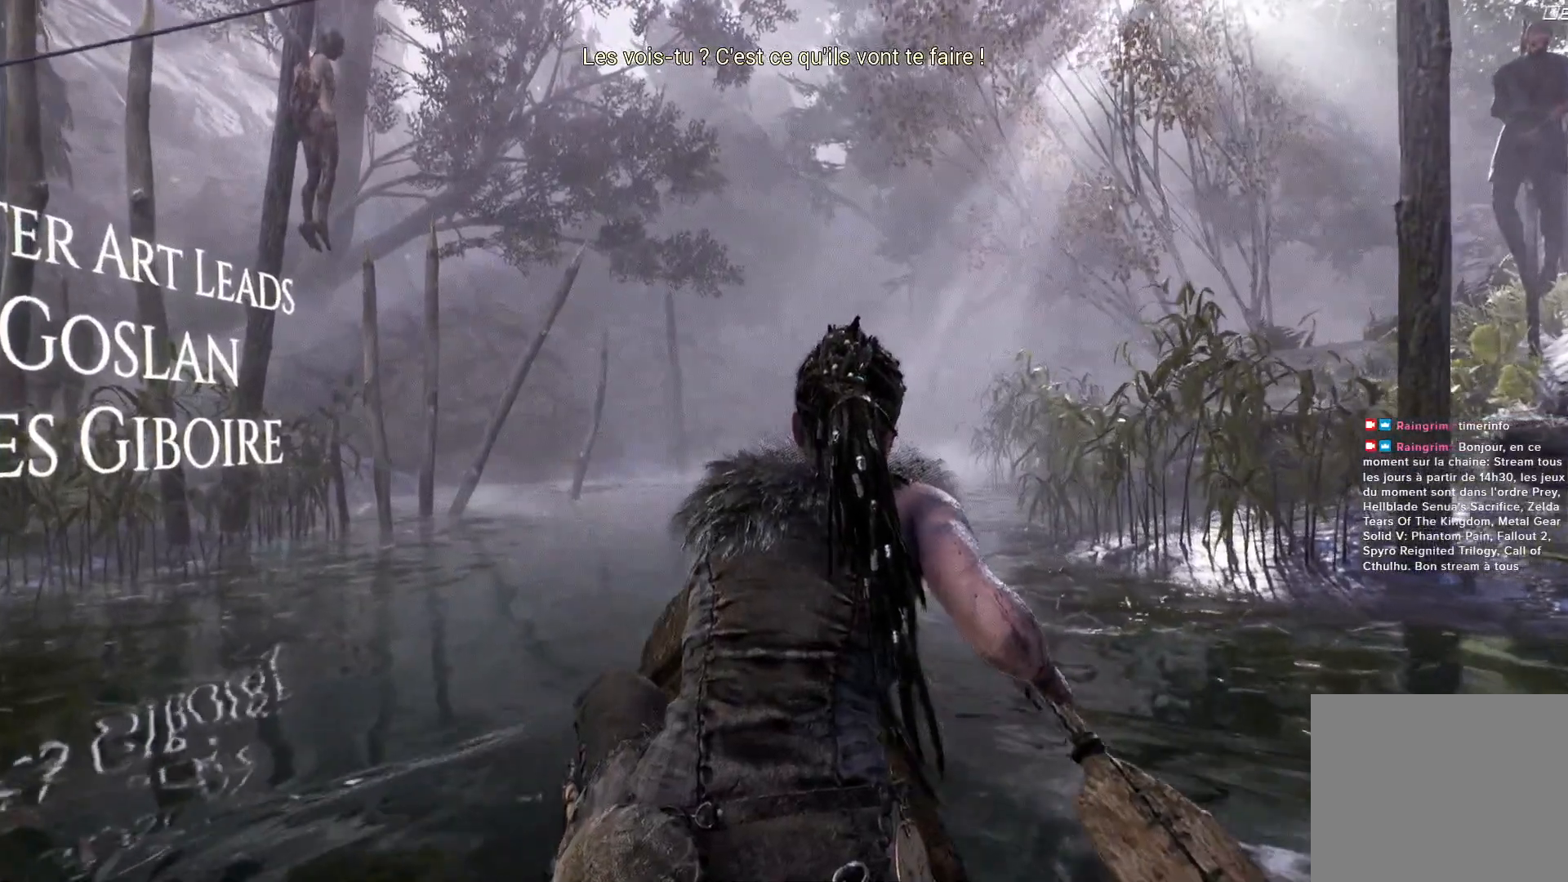
{"buttons": [], "left_stick": "center", "right_stick": "left", "events": []}
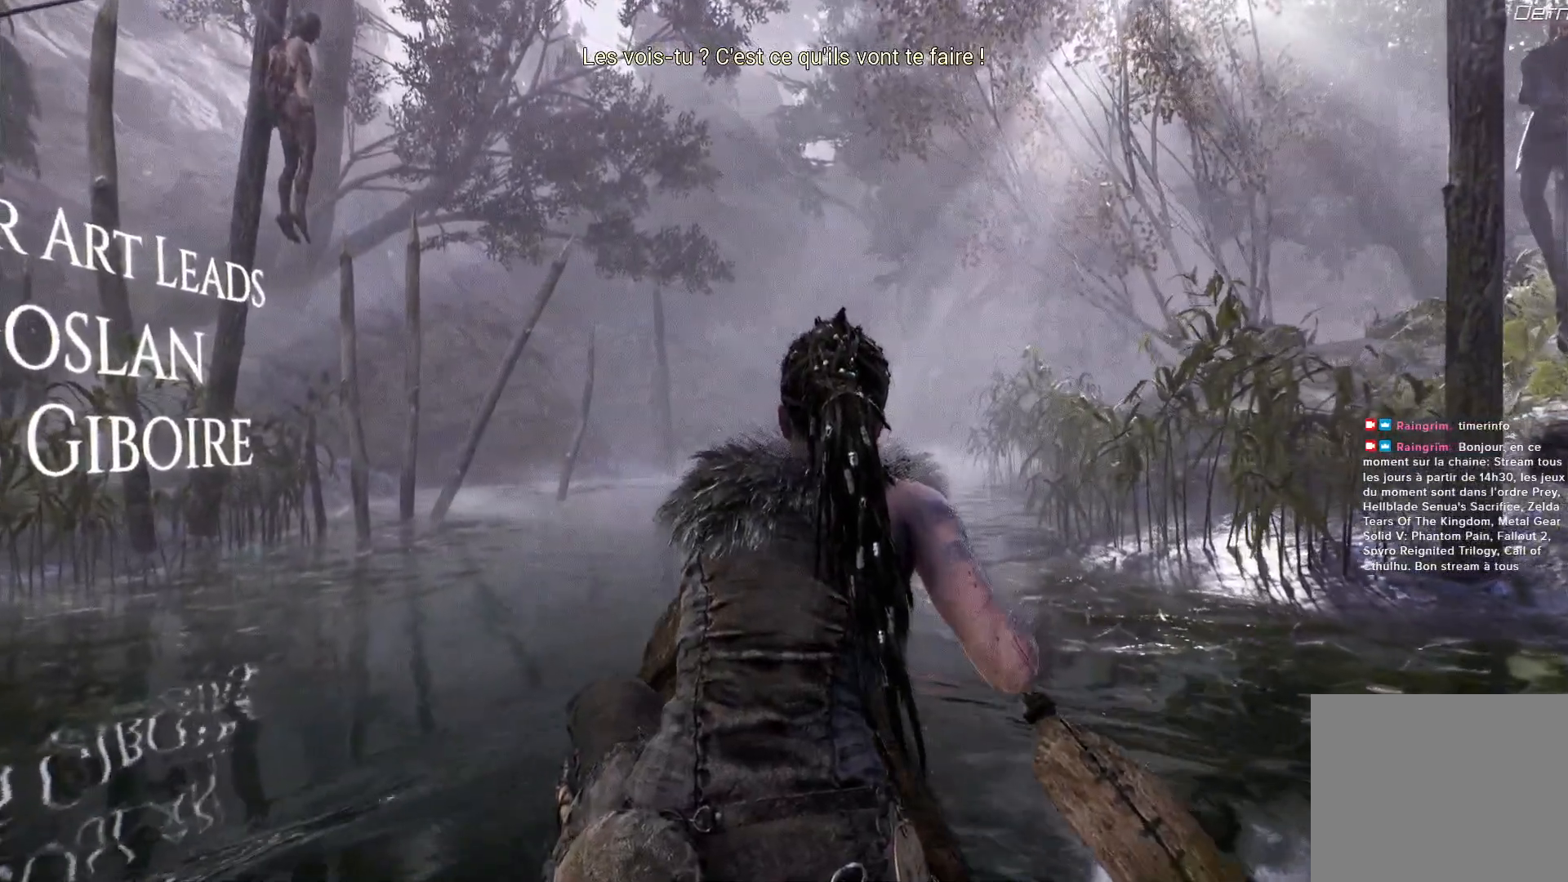
{"buttons": [], "left_stick": "center", "right_stick": "left", "events": []}
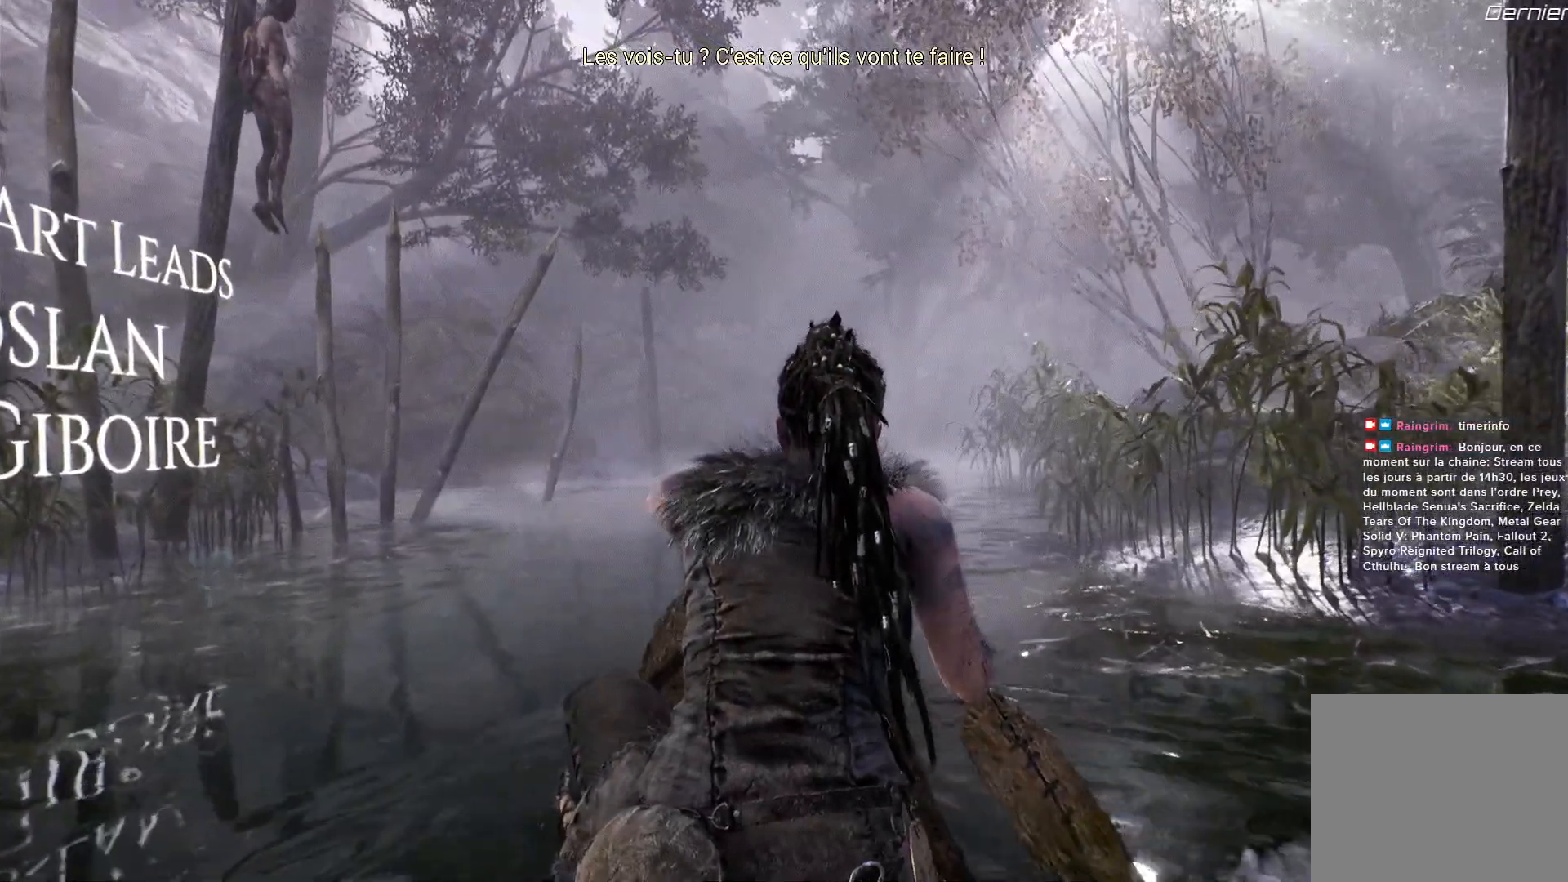
{"buttons": [], "left_stick": "center", "right_stick": "left", "events": []}
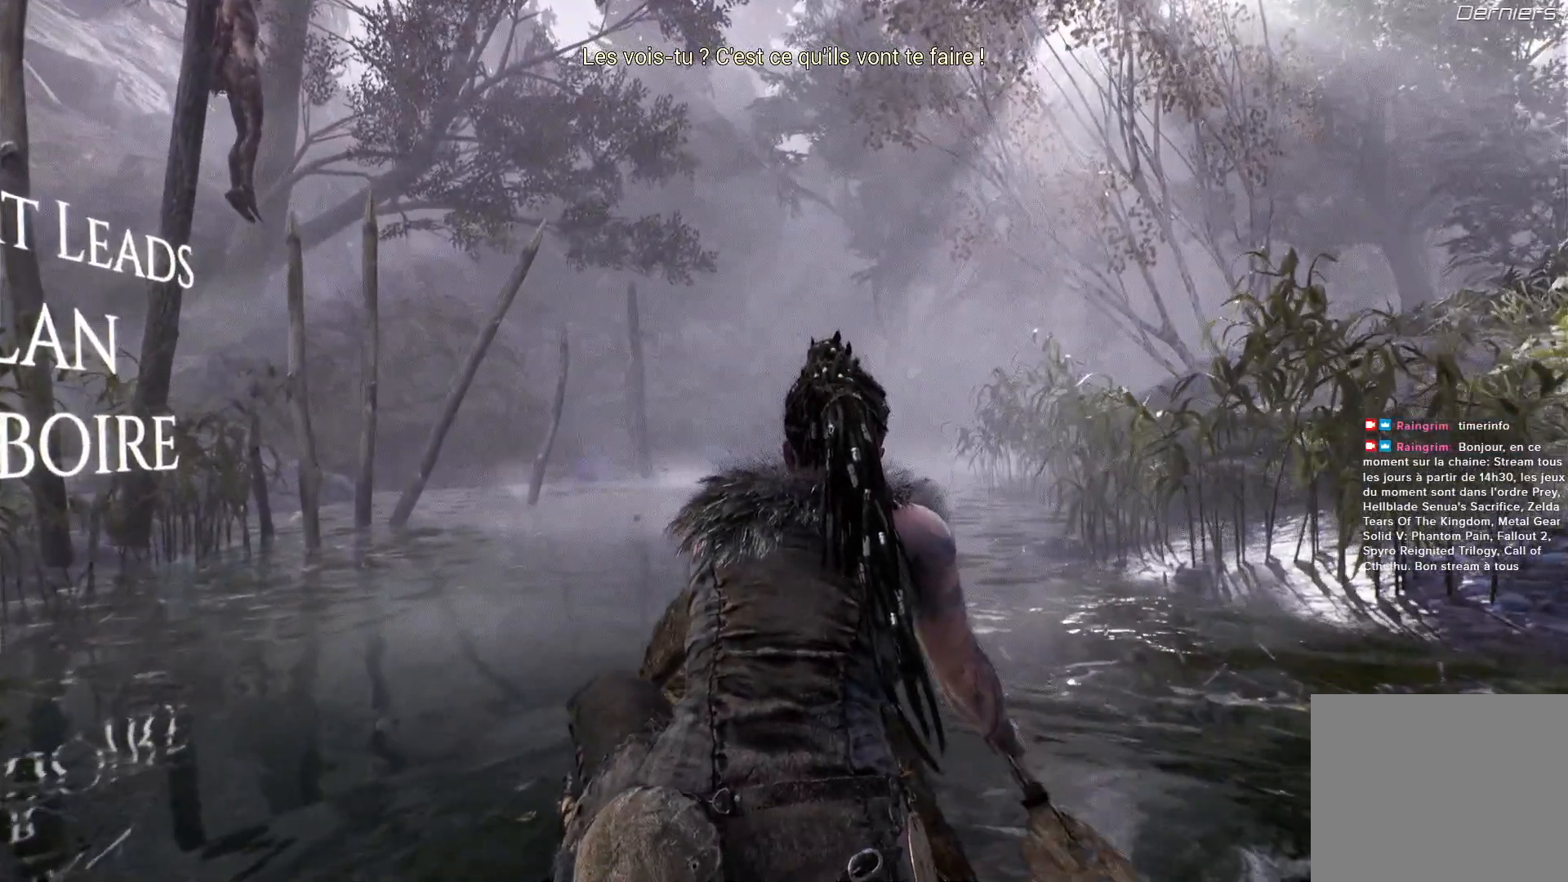
{"buttons": [], "left_stick": "center", "right_stick": "left", "events": []}
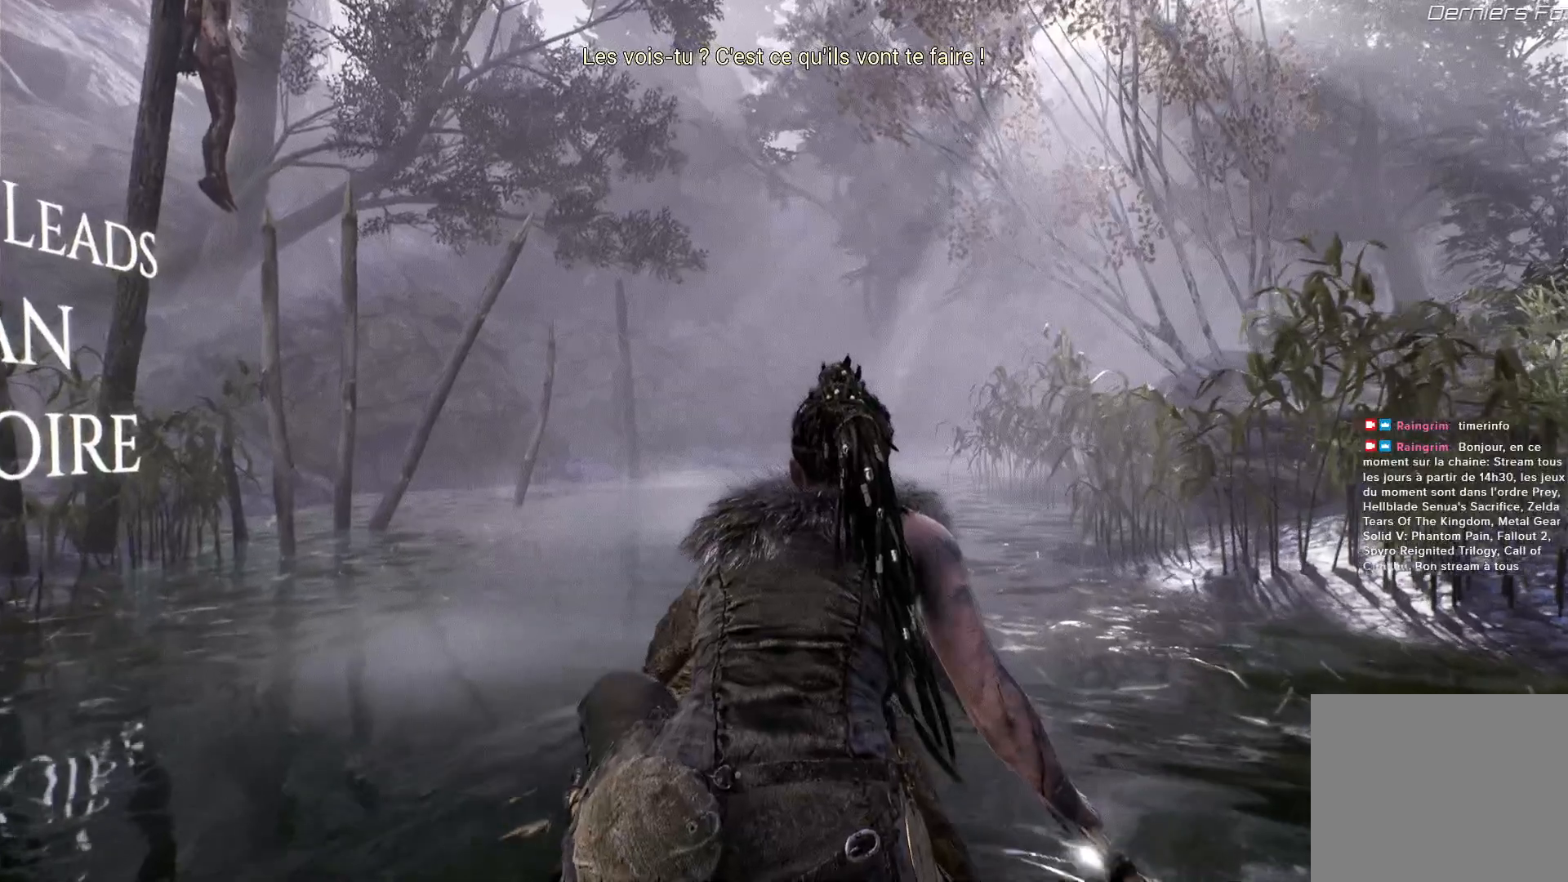
{"buttons": [], "left_stick": "center", "right_stick": "left", "events": []}
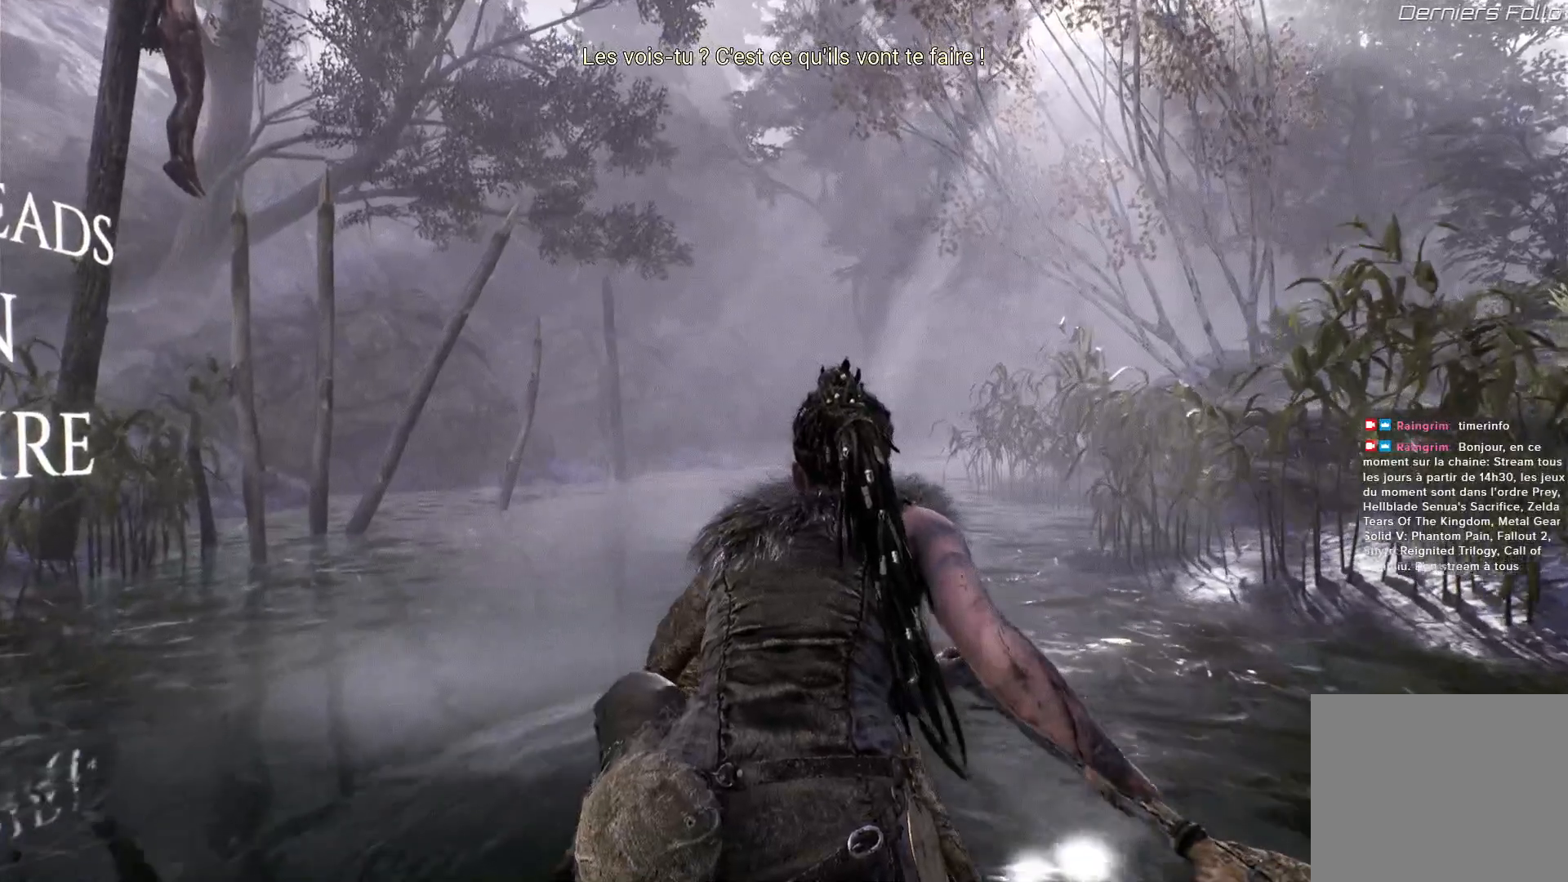
{"buttons": [], "left_stick": "center", "right_stick": "left", "events": []}
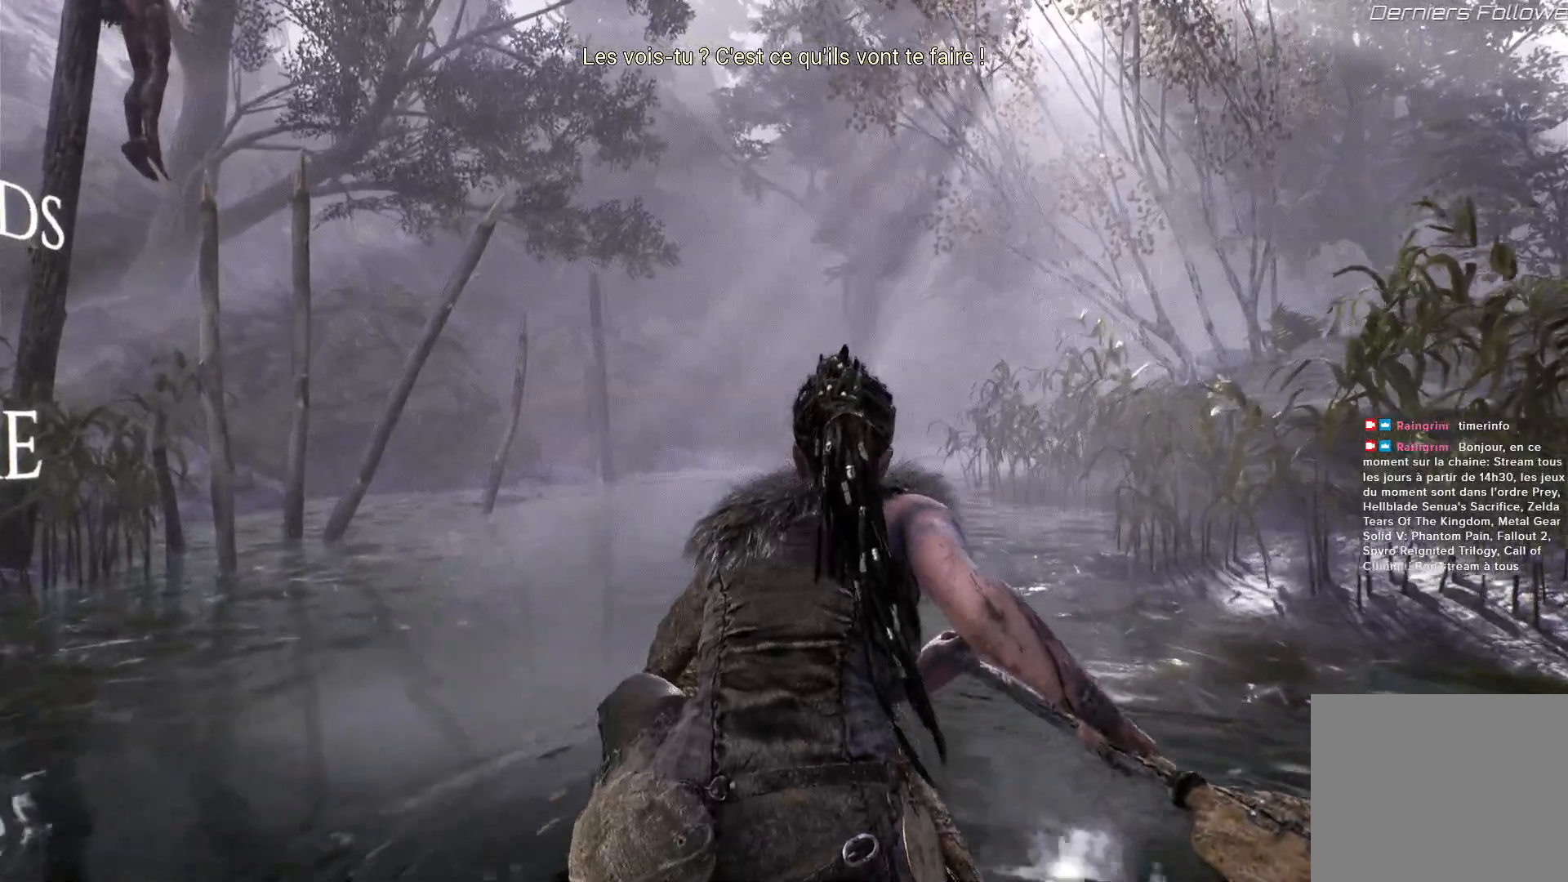
{"buttons": [], "left_stick": "center", "right_stick": "left", "events": []}
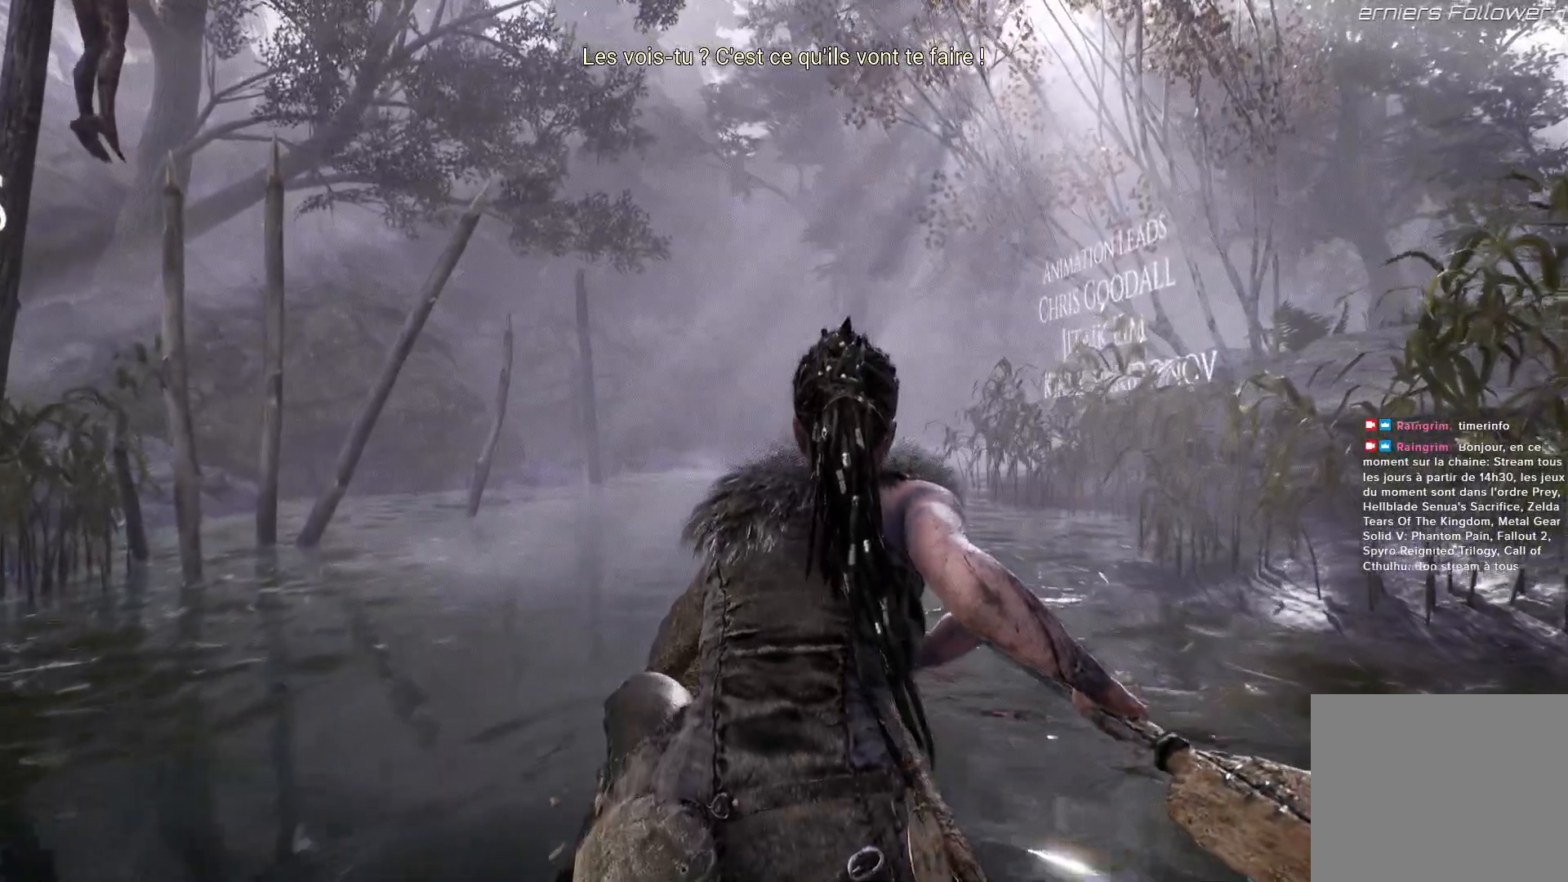
{"buttons": [], "left_stick": "center", "right_stick": "left", "events": []}
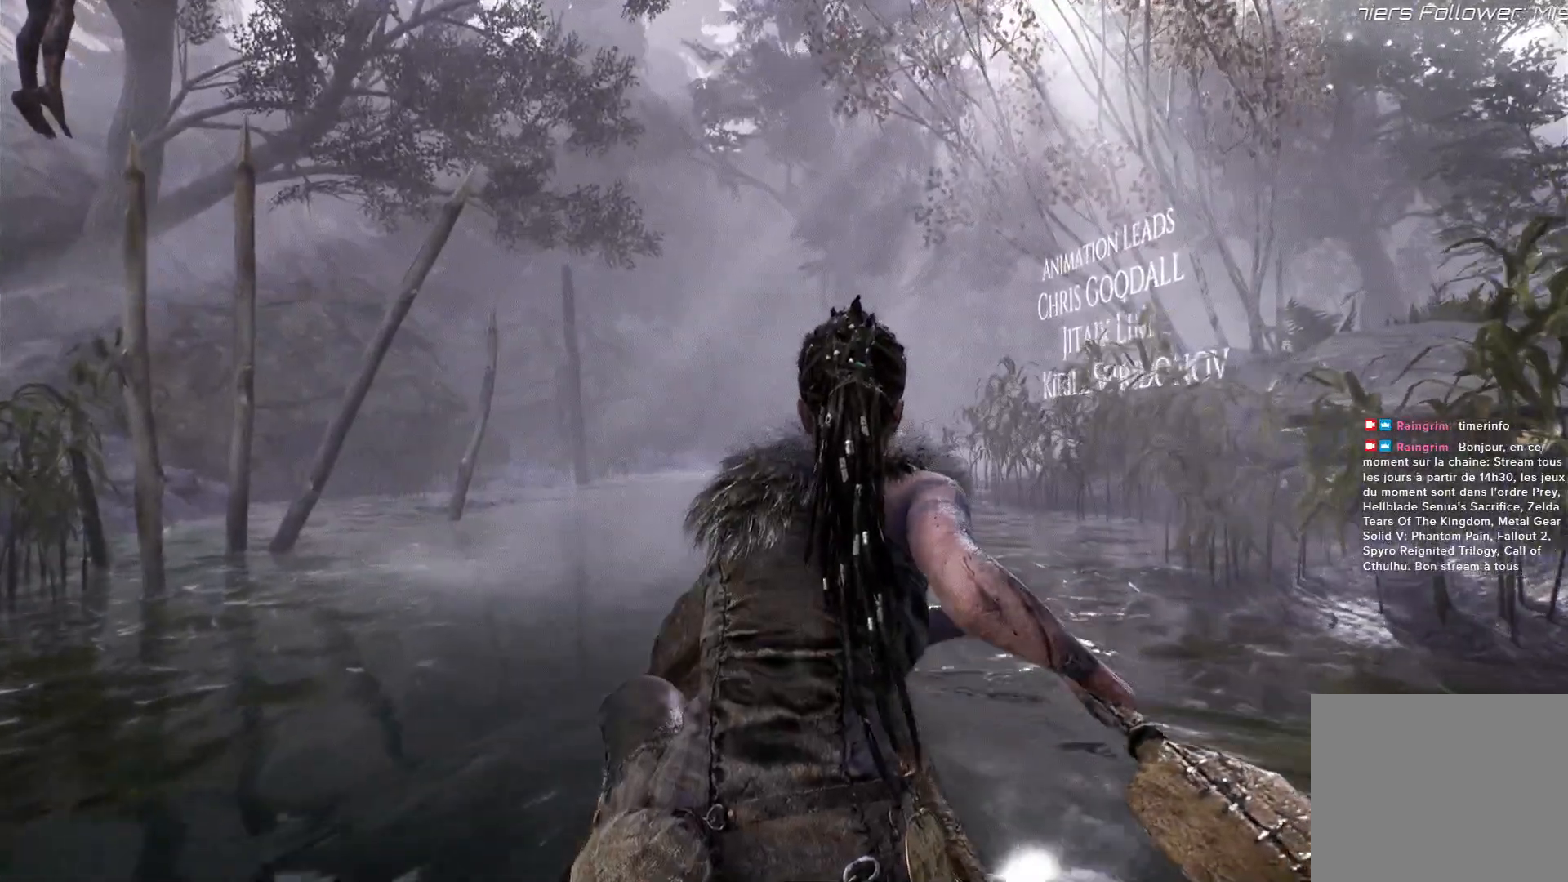
{"buttons": [], "left_stick": "center", "right_stick": "left", "events": []}
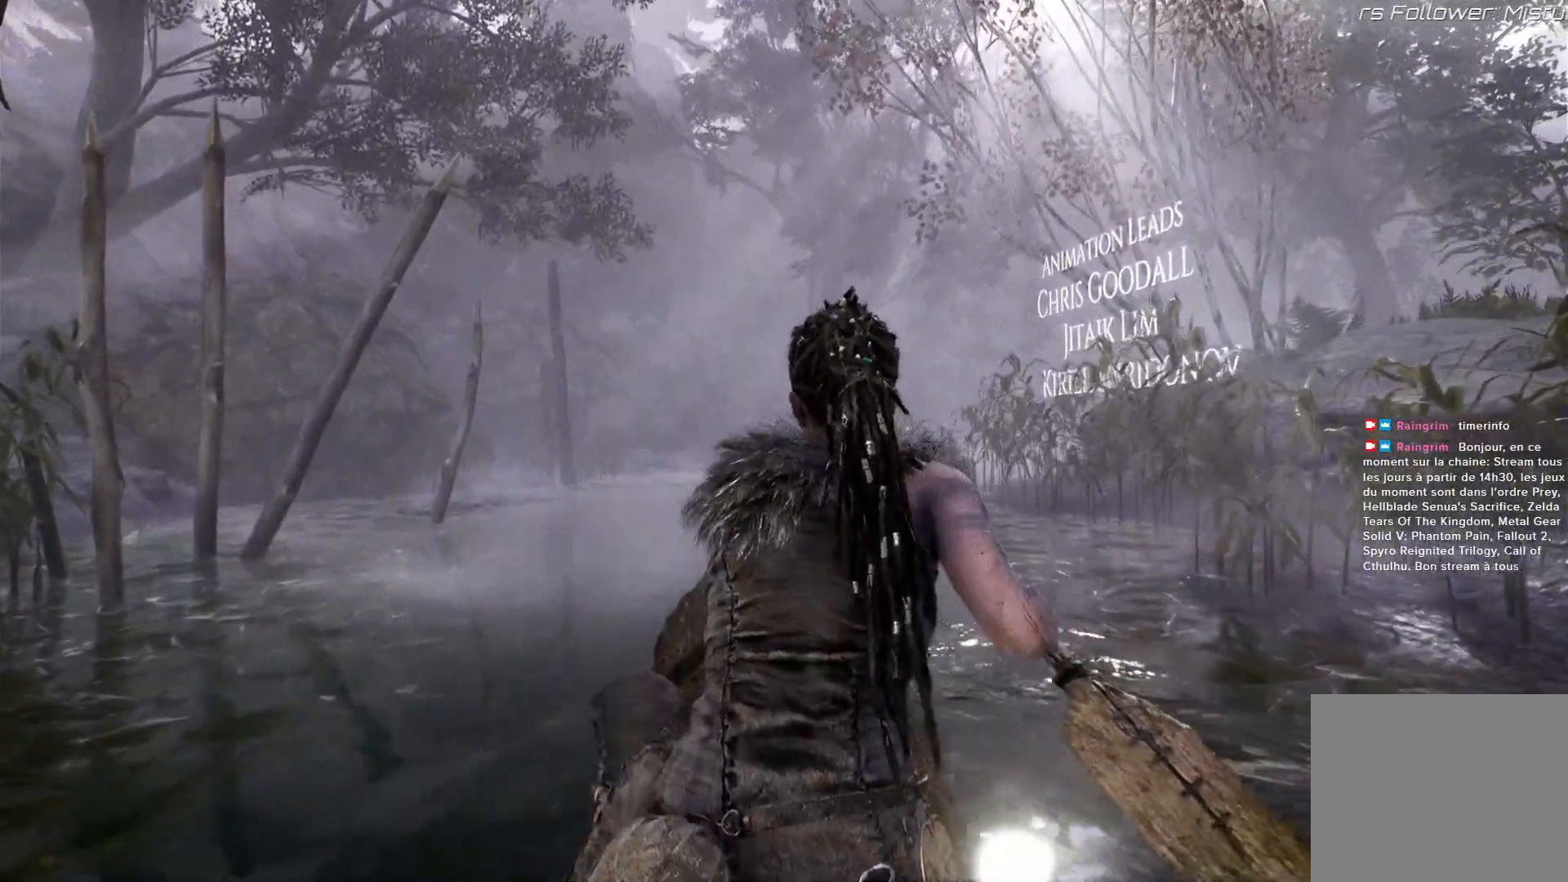
{"buttons": [], "left_stick": "center", "right_stick": "left", "events": []}
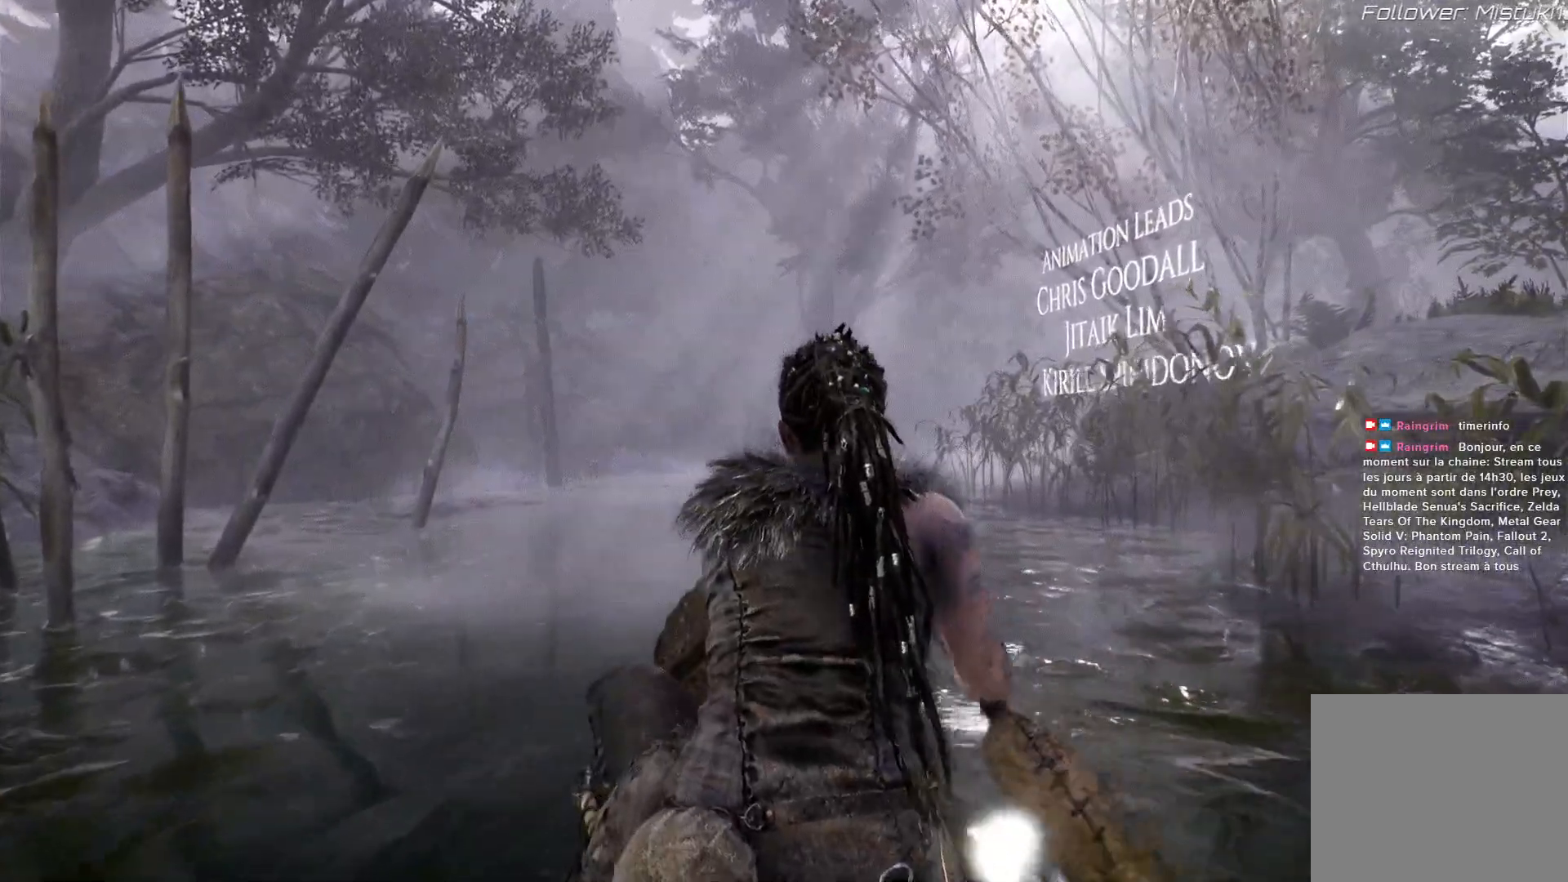
{"buttons": [], "left_stick": "center", "right_stick": "left", "events": []}
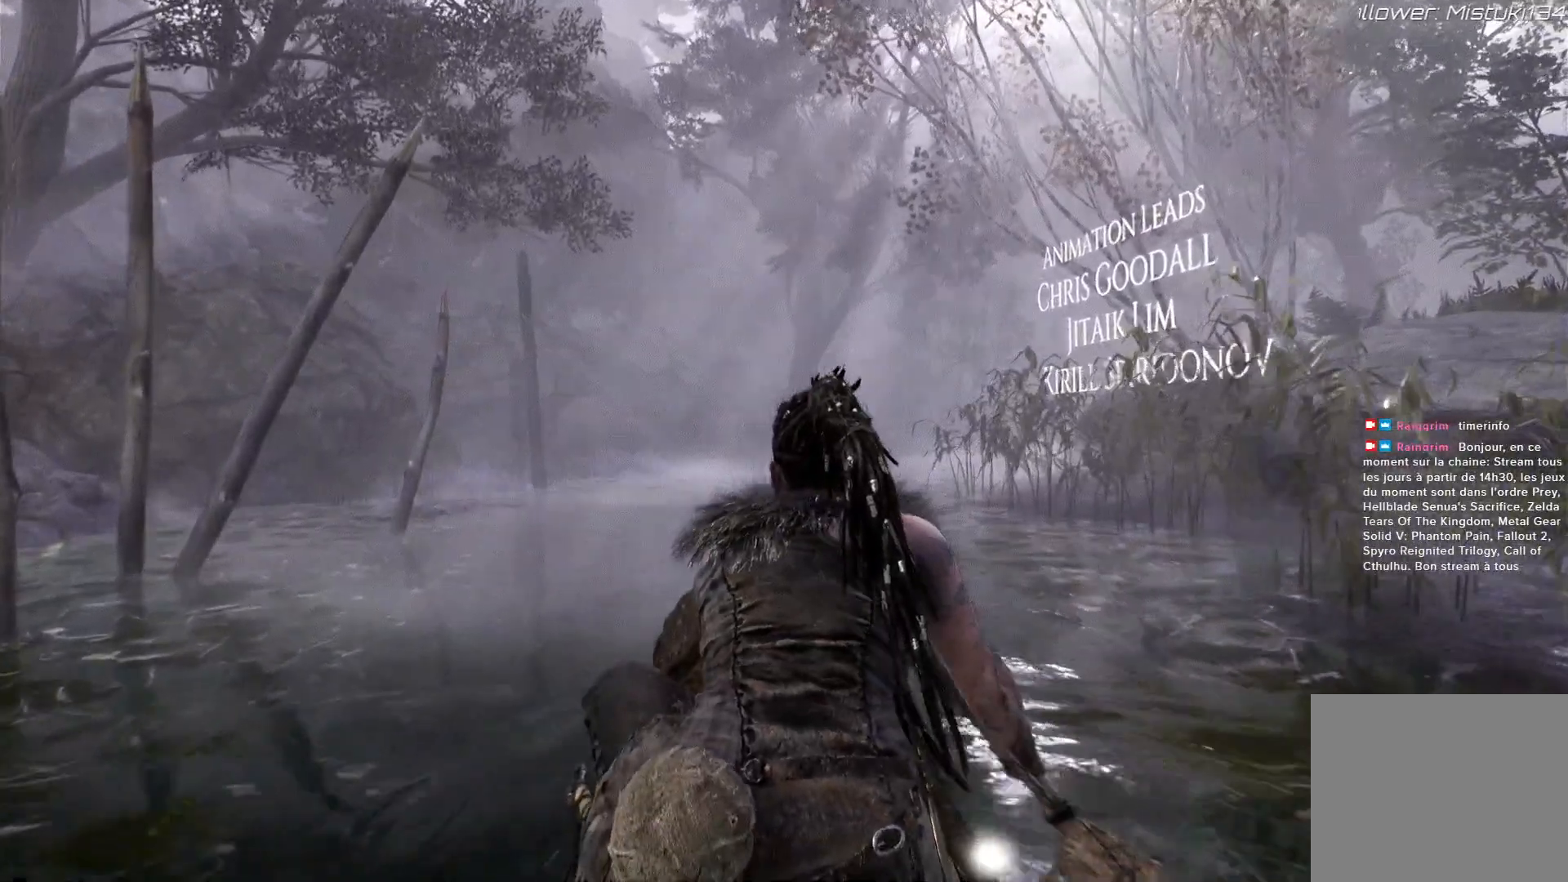
{"buttons": [], "left_stick": "center", "right_stick": "left", "events": []}
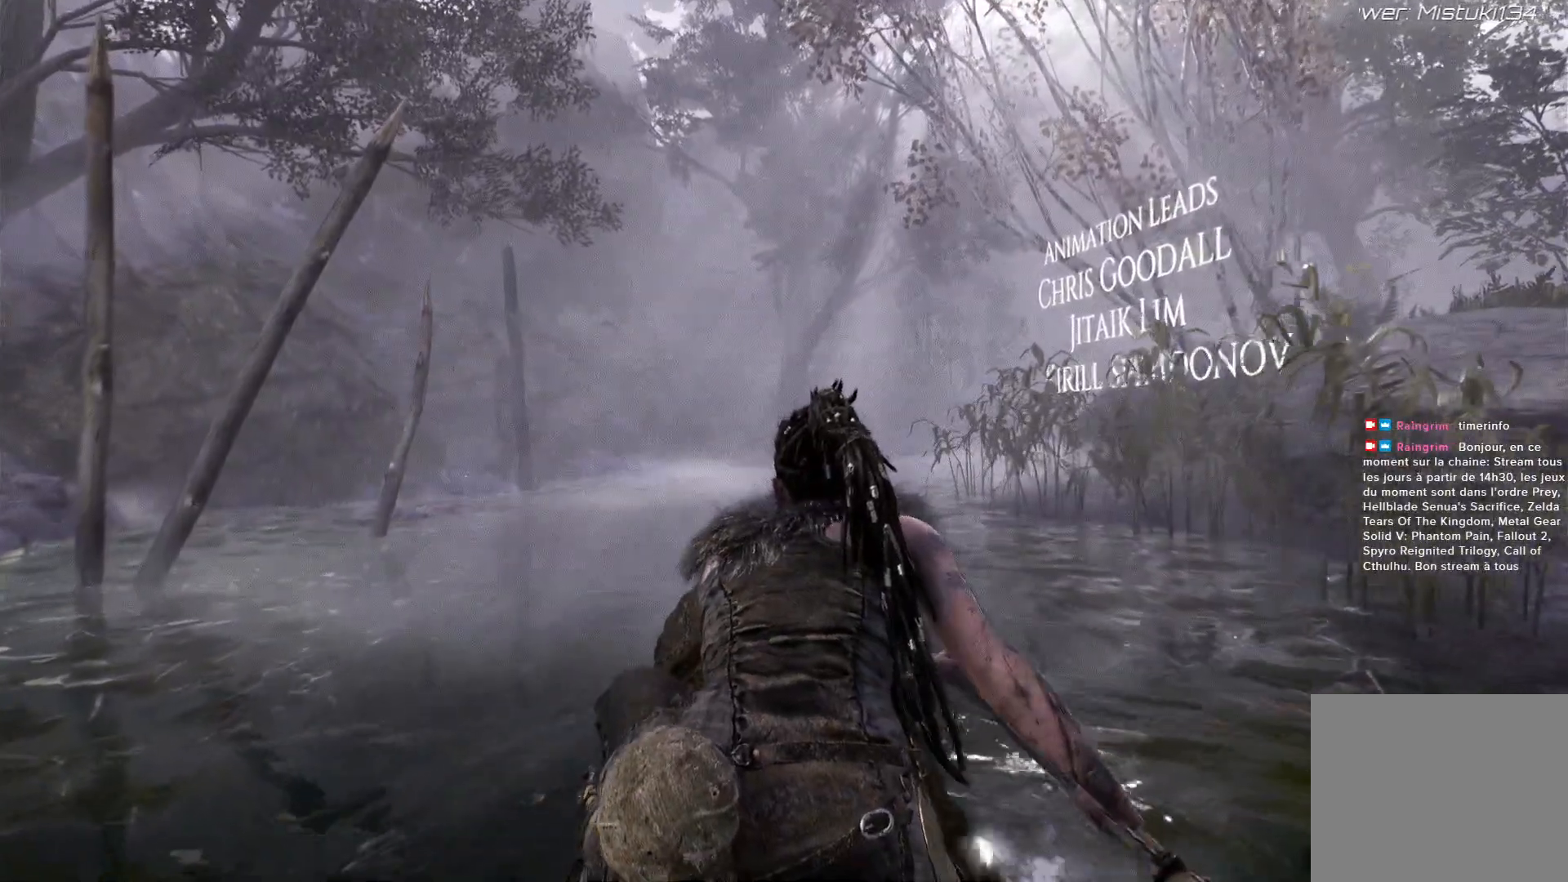
{"buttons": [], "left_stick": "center", "right_stick": "left", "events": []}
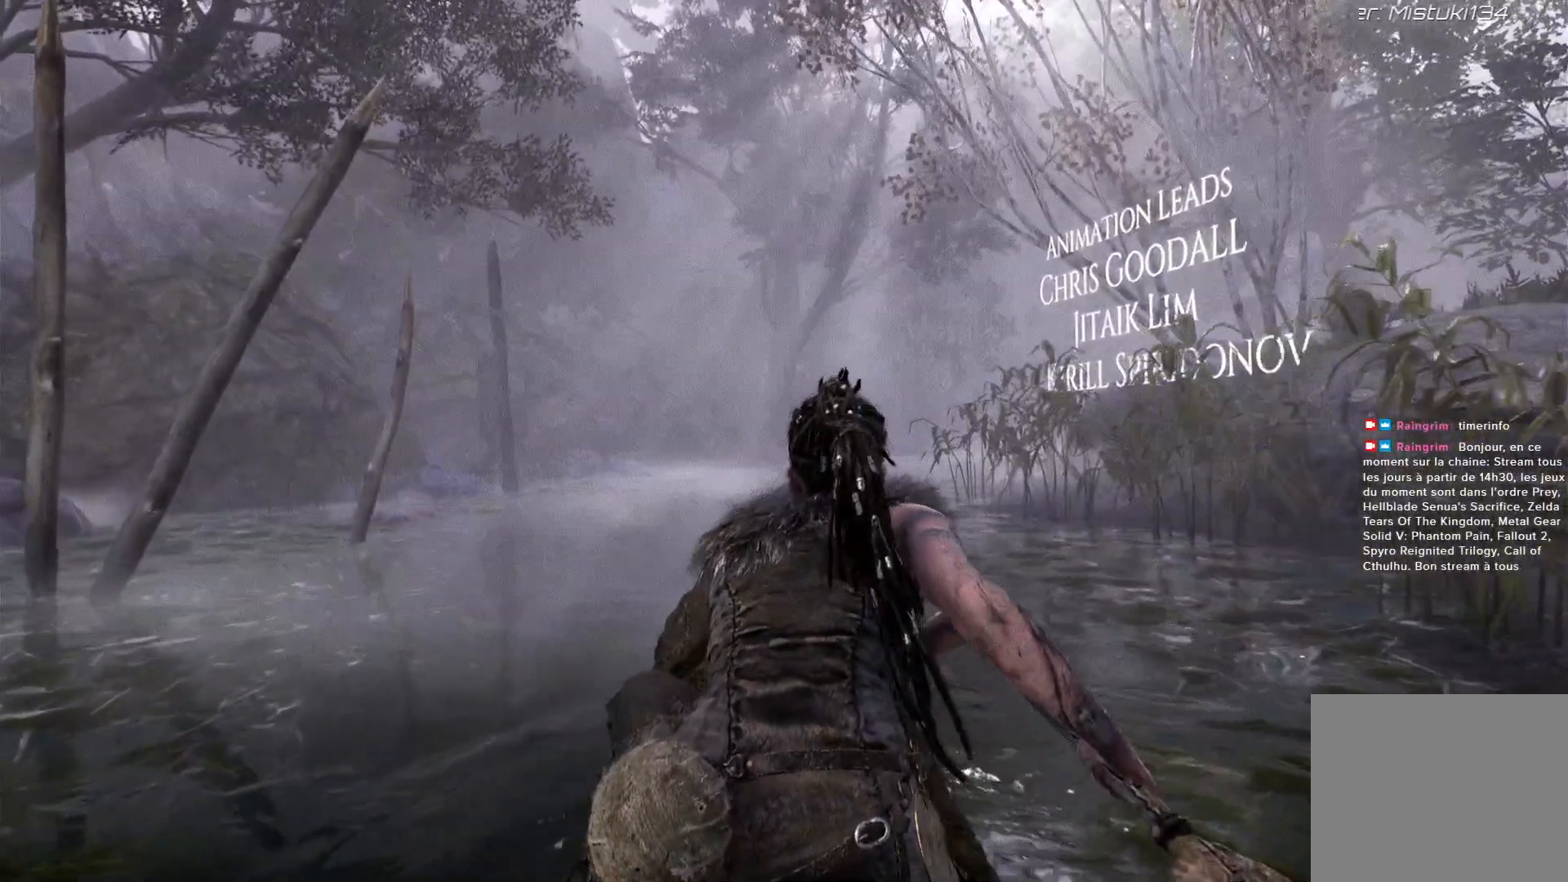
{"buttons": [], "left_stick": "center", "right_stick": "left", "events": []}
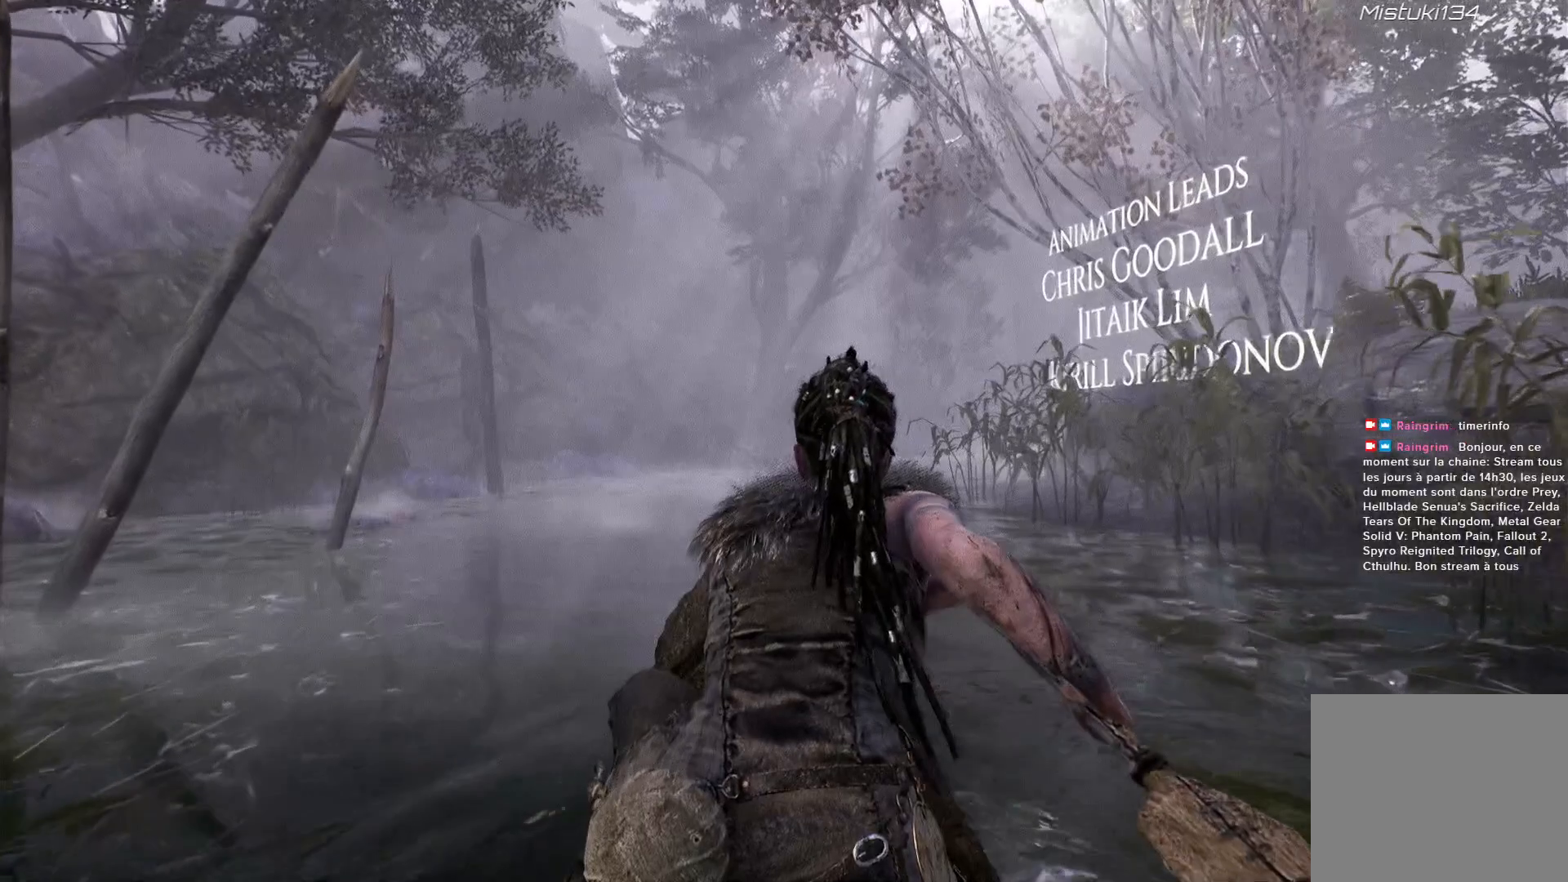
{"buttons": [], "left_stick": "center", "right_stick": "left", "events": []}
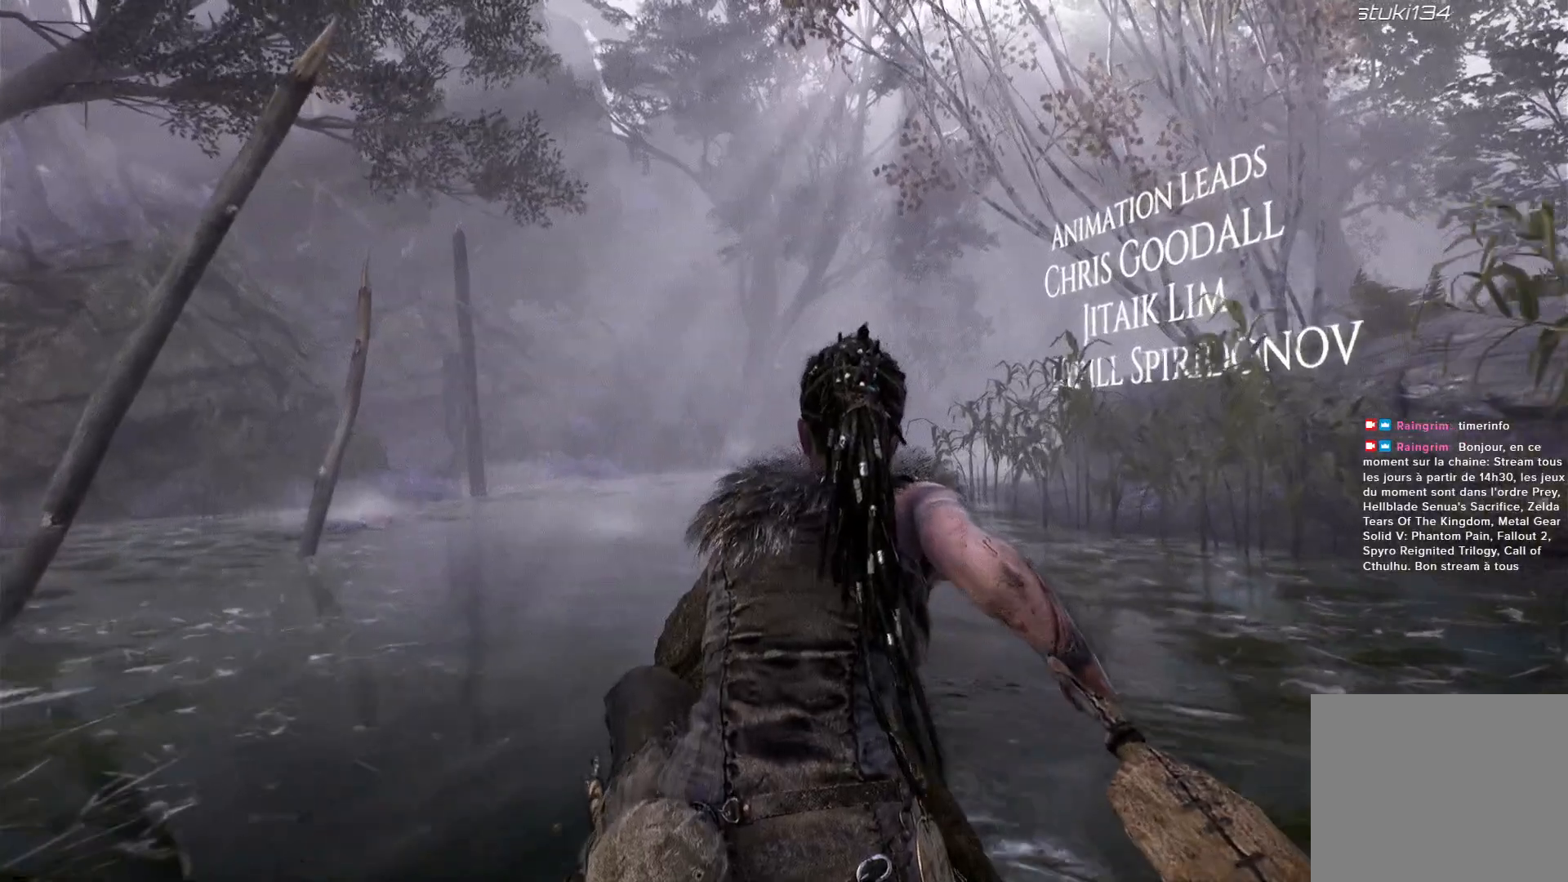
{"buttons": [], "left_stick": "center", "right_stick": "left", "events": []}
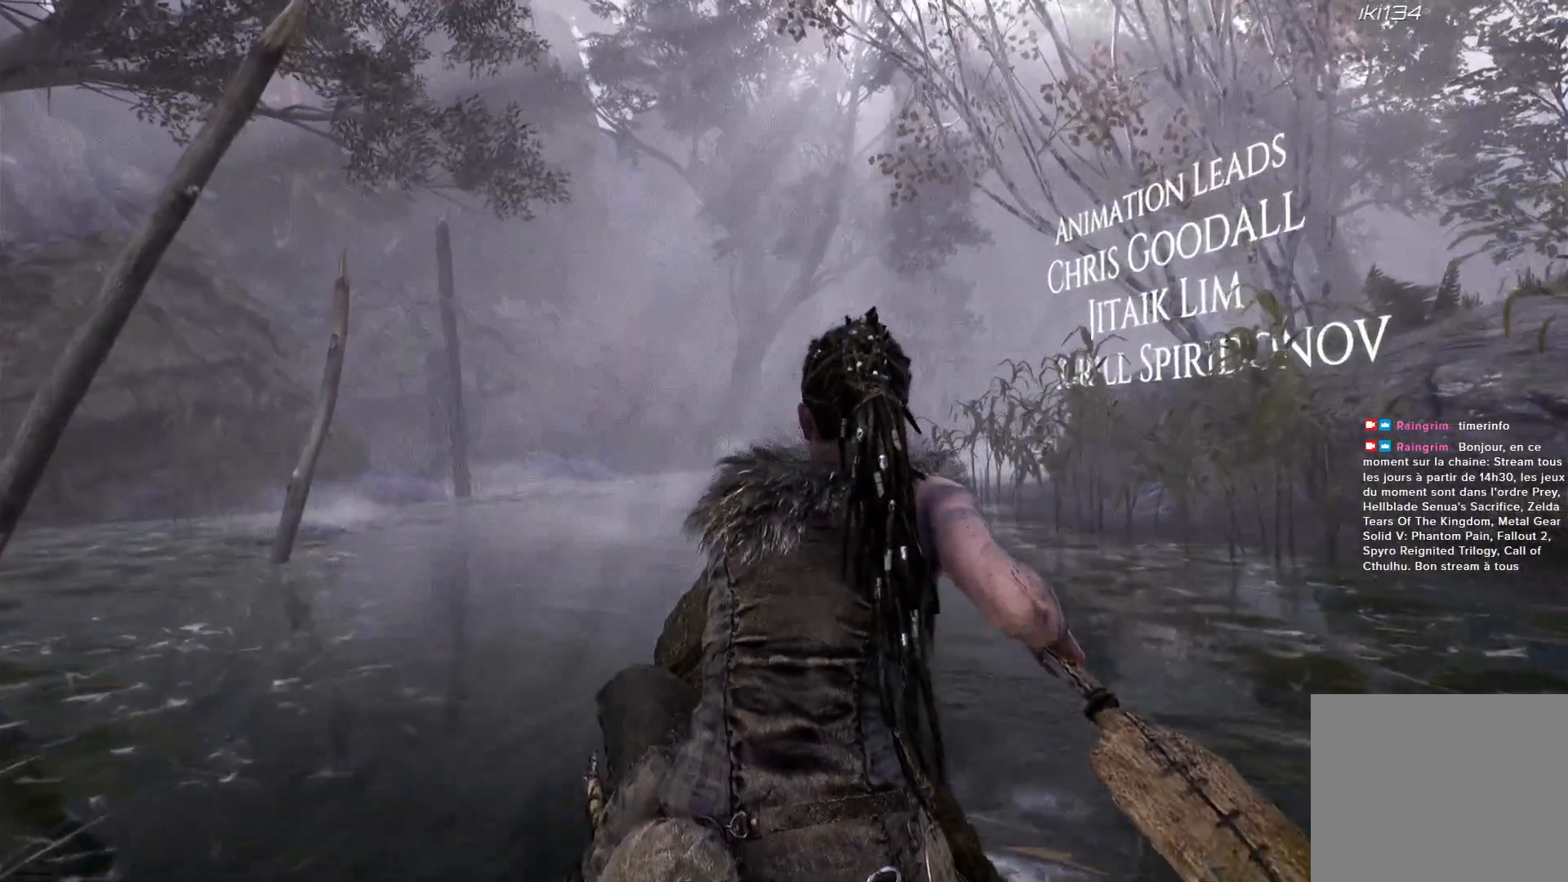
{"buttons": [], "left_stick": "center", "right_stick": "left", "events": []}